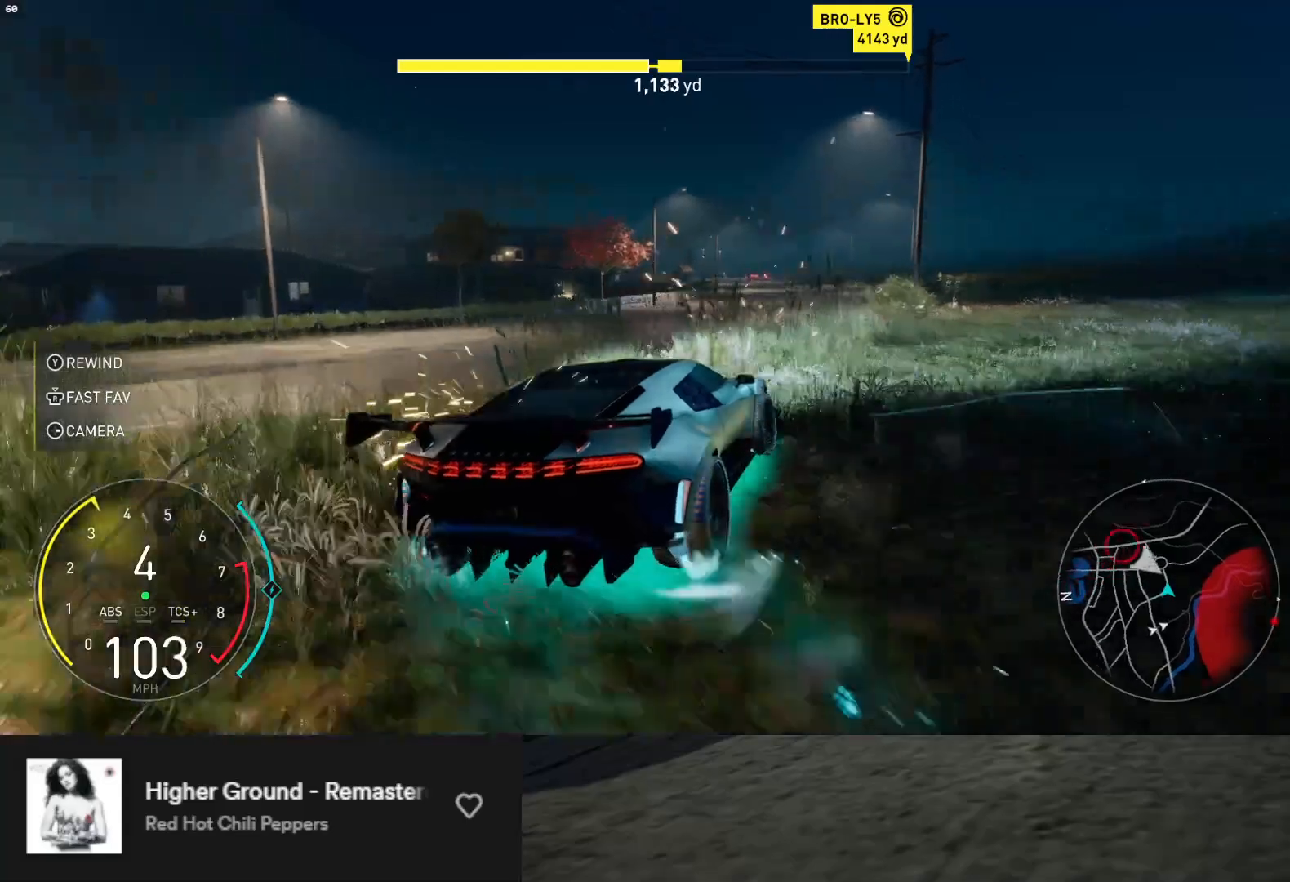
Gameplay with a controller (Xbox layout); each line is a JSON object with the inputs held at the frame after it. "events" lists button and stick changes between this image and that frame as [ms after this image, input, new state], when the widget could be followed in between. Not read: L3.
{"buttons": ["L1", "R2"], "left_stick": "down-left", "right_stick": "center", "events": [[267, "L1", "down"]]}
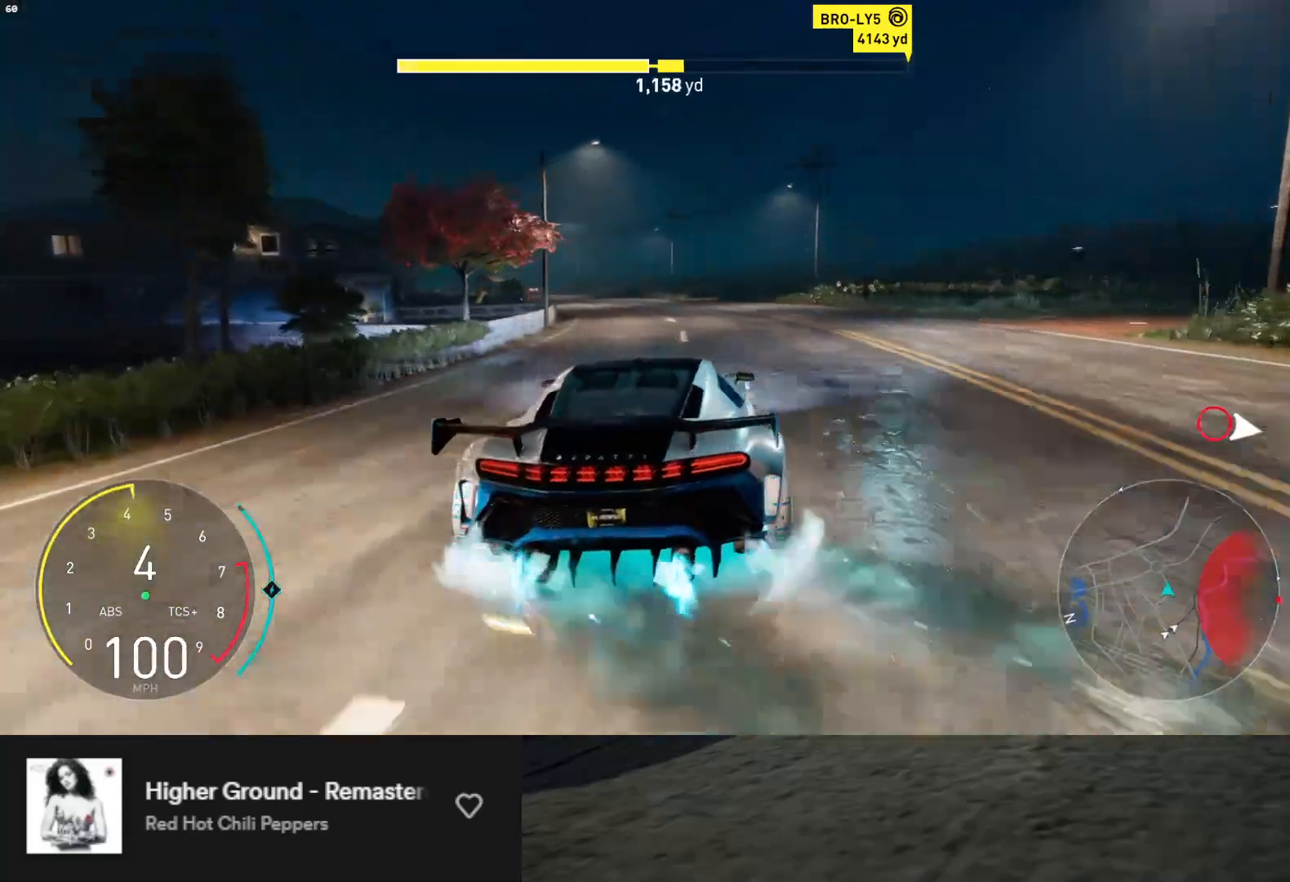
{"buttons": ["R2"], "left_stick": "right", "right_stick": "center", "events": [[50, "left_stick", "down"], [67, "L1", "up"], [200, "left_stick", "right"]]}
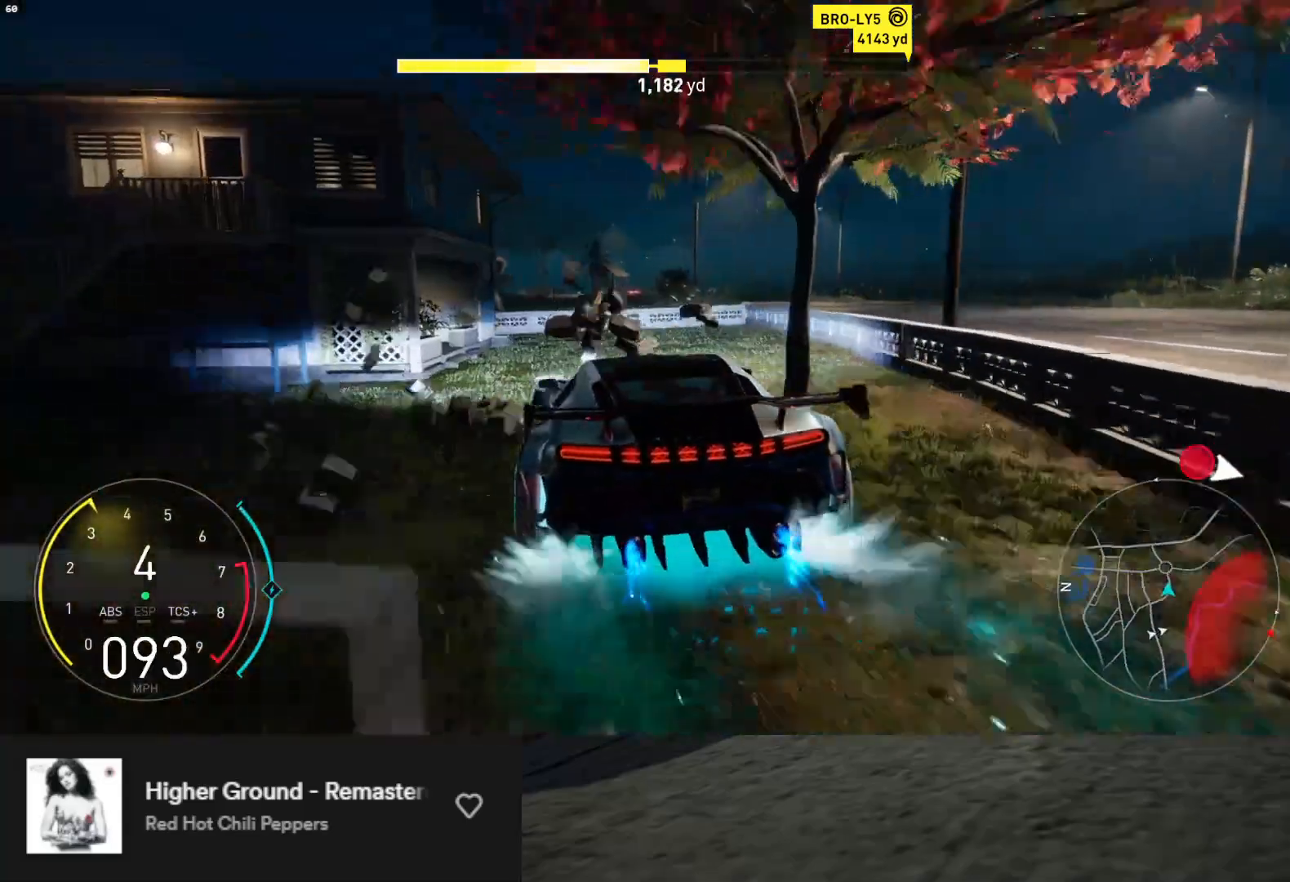
{"buttons": ["L1", "R2"], "left_stick": "center", "right_stick": "center", "events": [[233, "left_stick", "center"], [367, "L1", "down"]]}
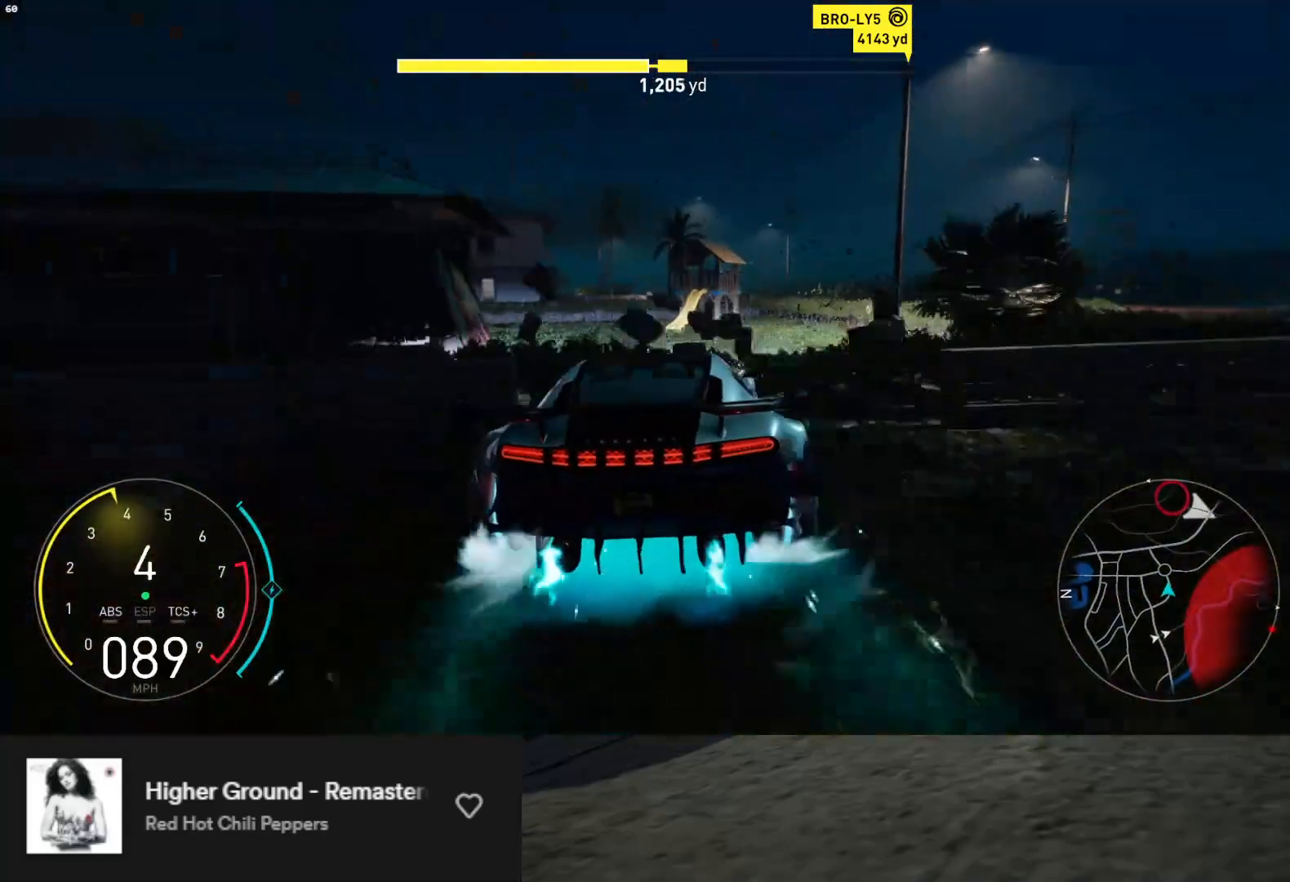
{"buttons": ["R2"], "left_stick": "center", "right_stick": "center", "events": [[117, "left_stick", "right"], [233, "L1", "up"], [267, "left_stick", "center"]]}
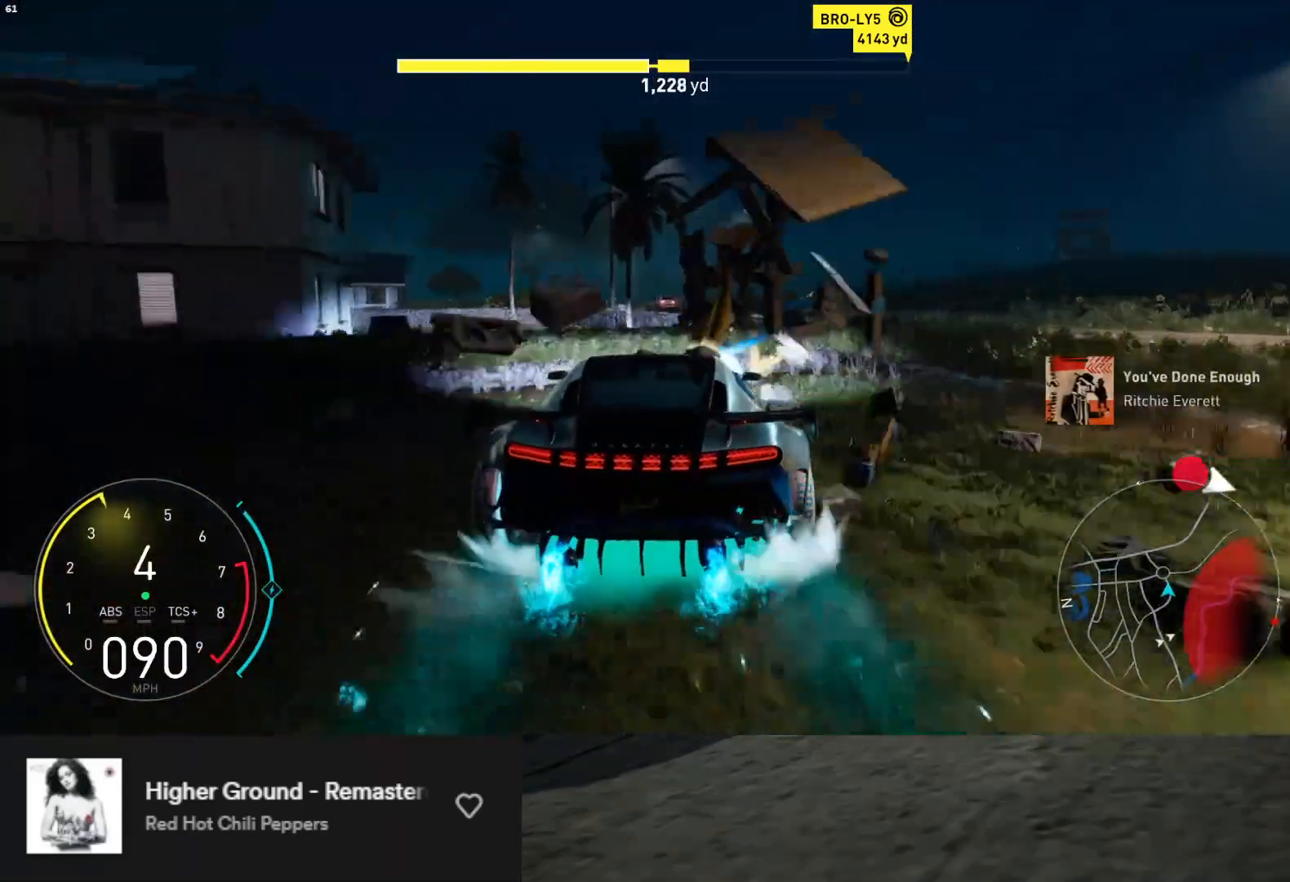
{"buttons": ["DPAD_DOWN"], "left_stick": "center", "right_stick": "center", "events": [[133, "left_stick", "left"], [300, "START", "down"], [350, "left_stick", "center"], [367, "R2", "up"], [433, "START", "up"], [450, "DPAD_DOWN", "down"]]}
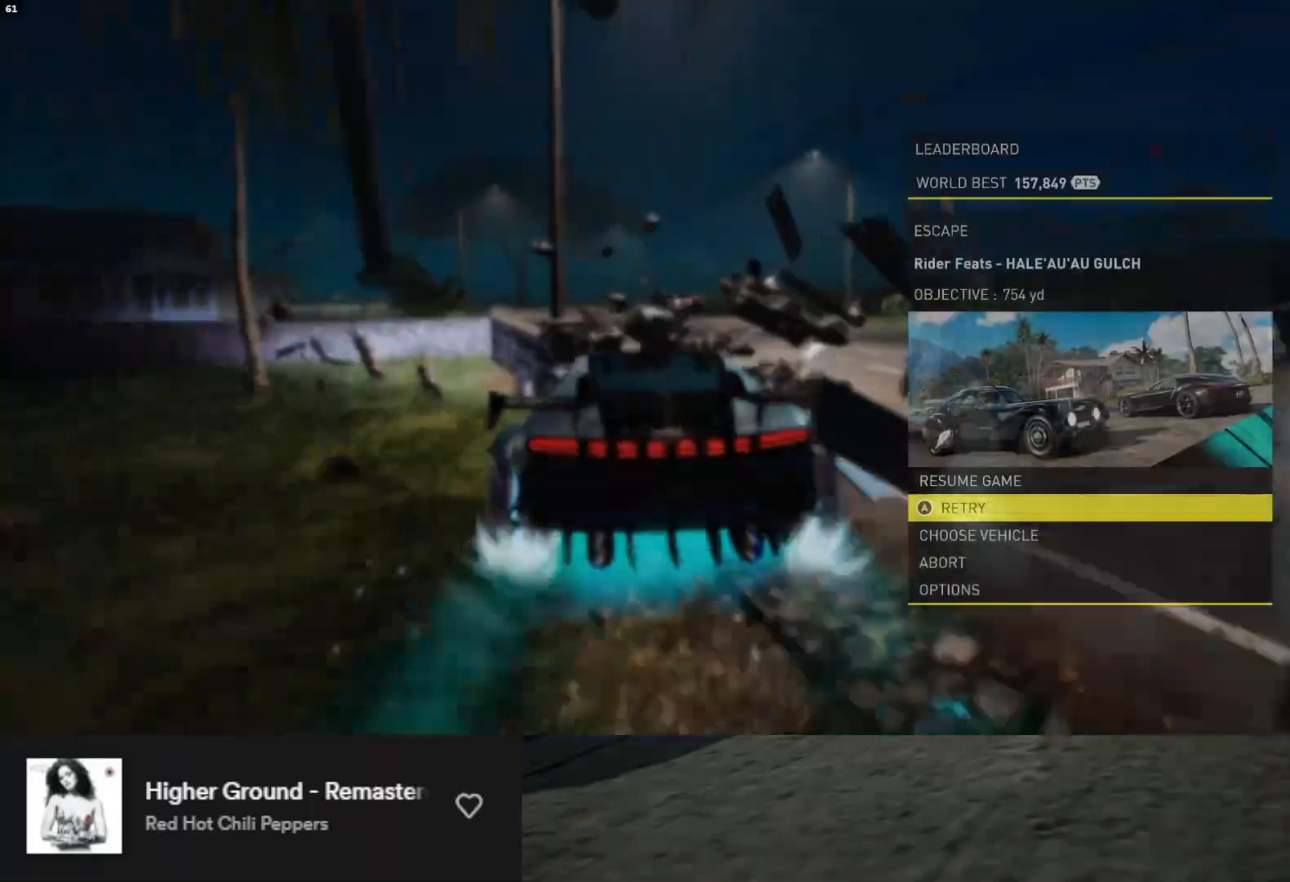
{"buttons": [], "left_stick": "center", "right_stick": "center", "events": [[33, "DPAD_DOWN", "up"], [67, "A", "down"], [100, "A", "up"]]}
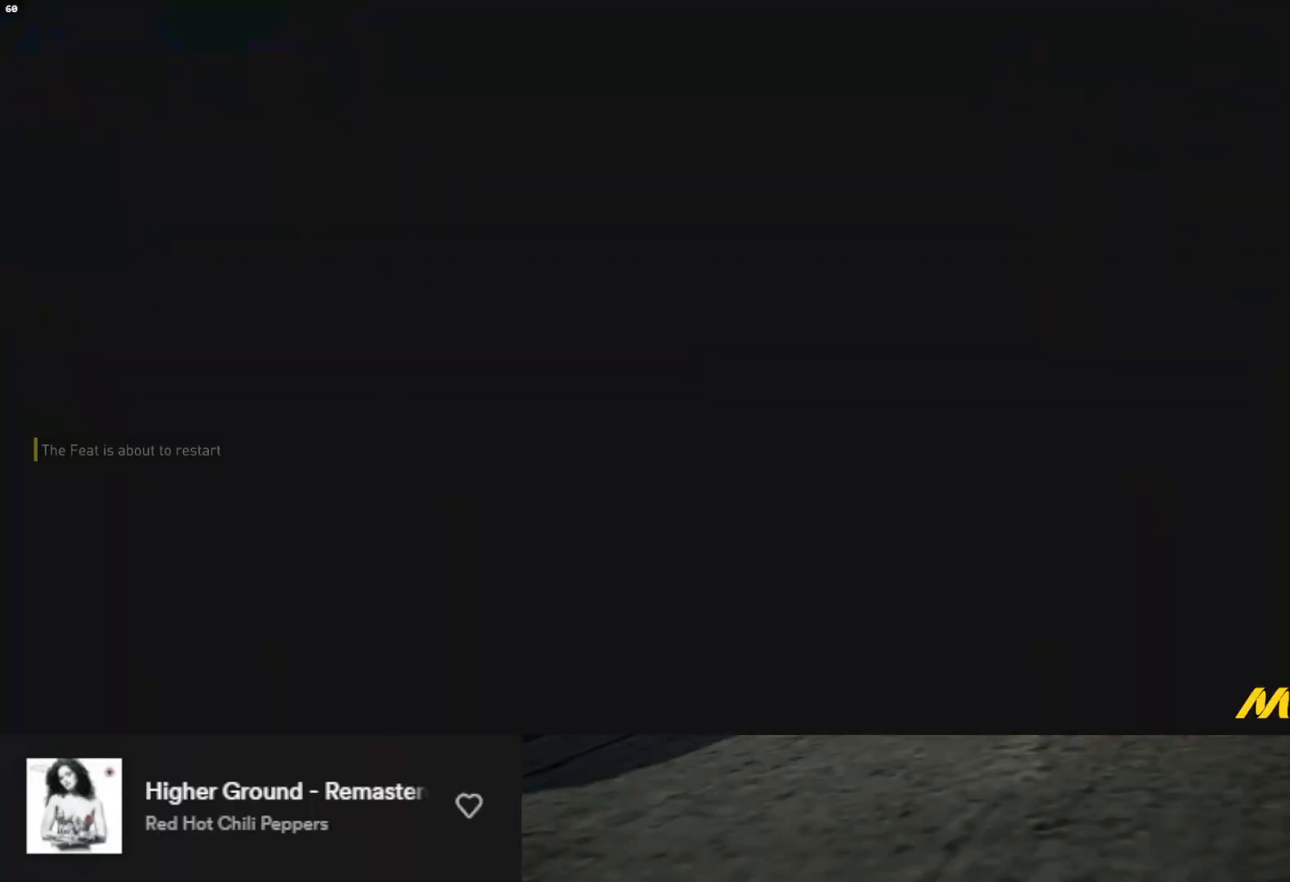
{"buttons": [], "left_stick": "center", "right_stick": "center", "events": []}
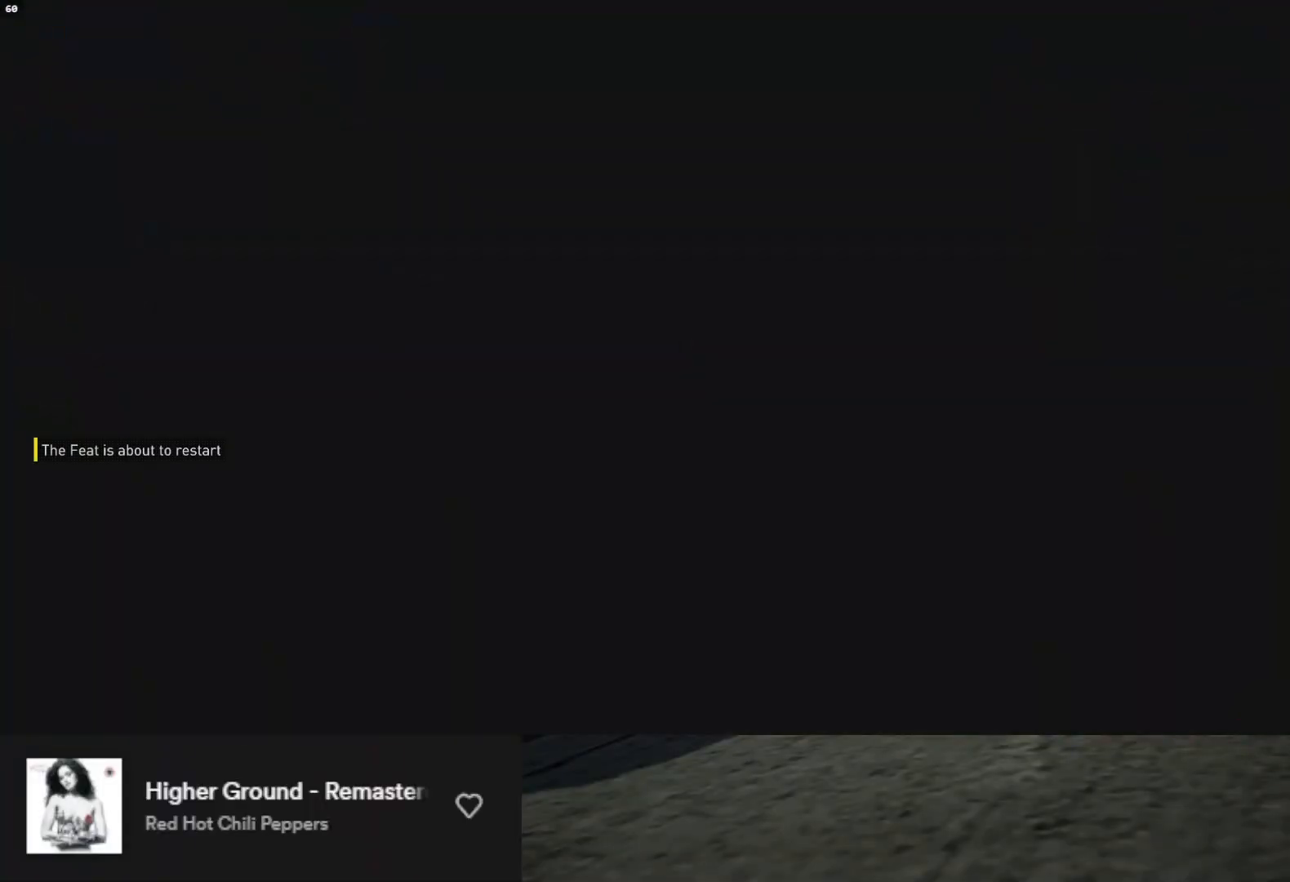
{"buttons": [], "left_stick": "center", "right_stick": "center", "events": []}
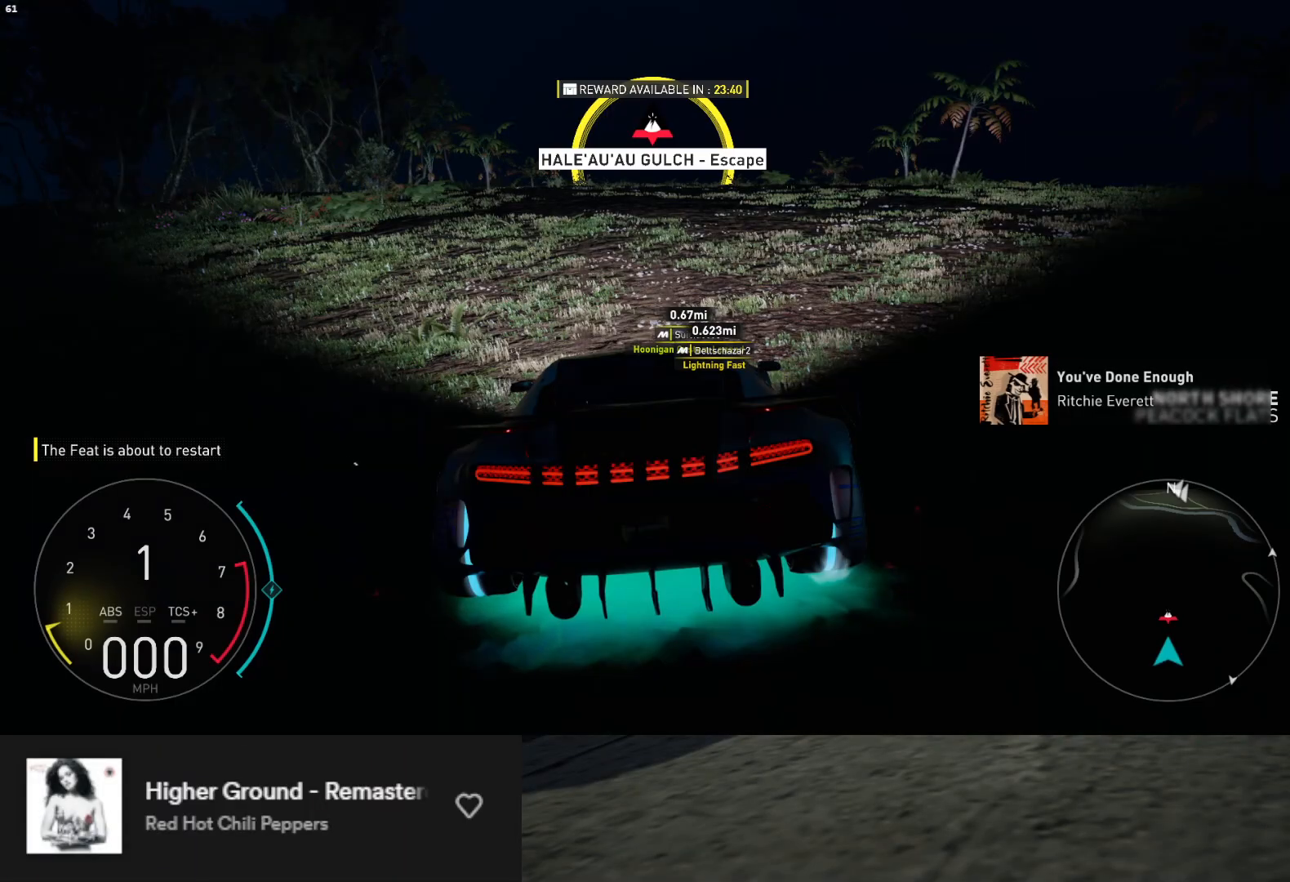
{"buttons": ["R2"], "left_stick": "center", "right_stick": "center", "events": [[83, "R2", "down"]]}
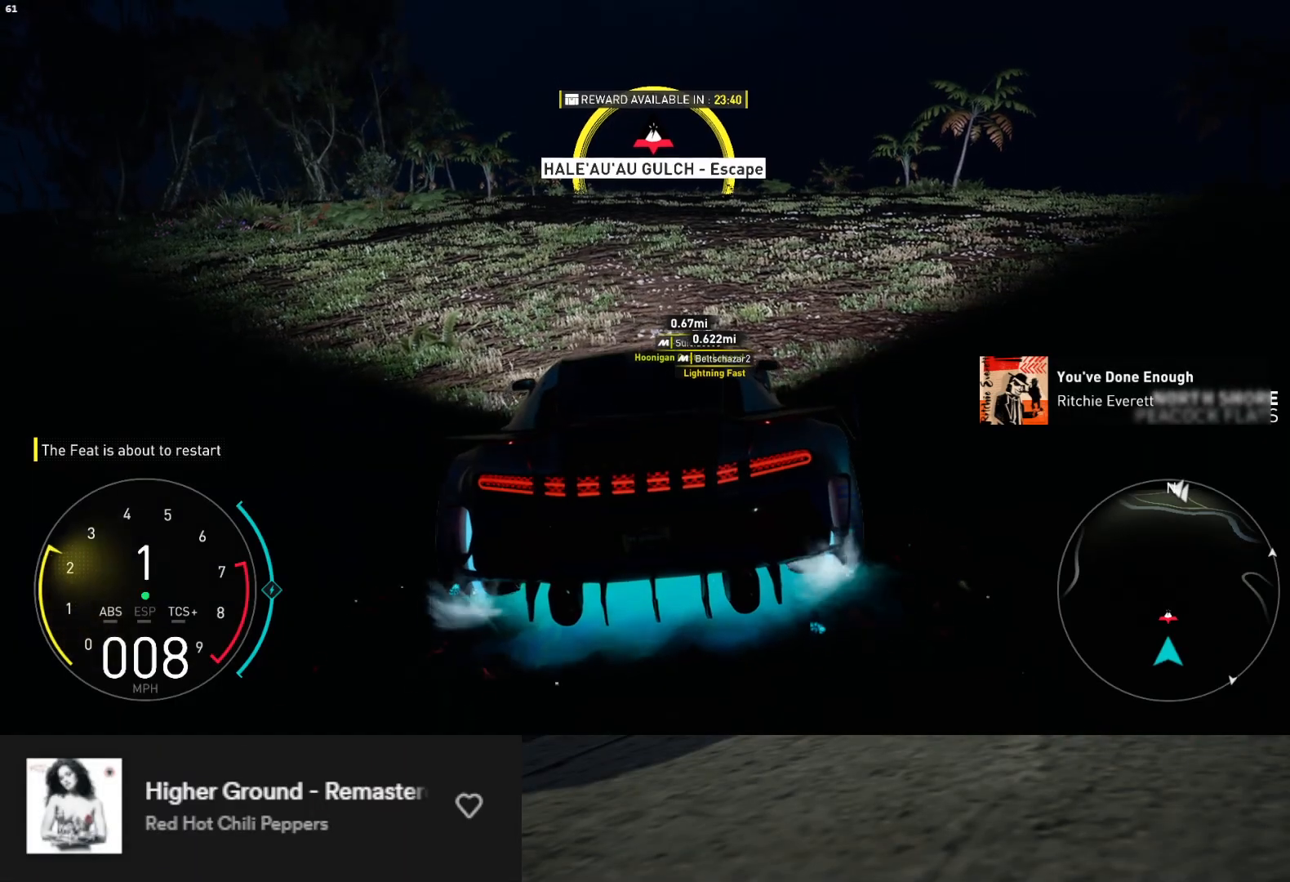
{"buttons": ["A", "R2"], "left_stick": "center", "right_stick": "center", "events": [[67, "L1", "down"], [383, "L1", "up"], [433, "A", "down"]]}
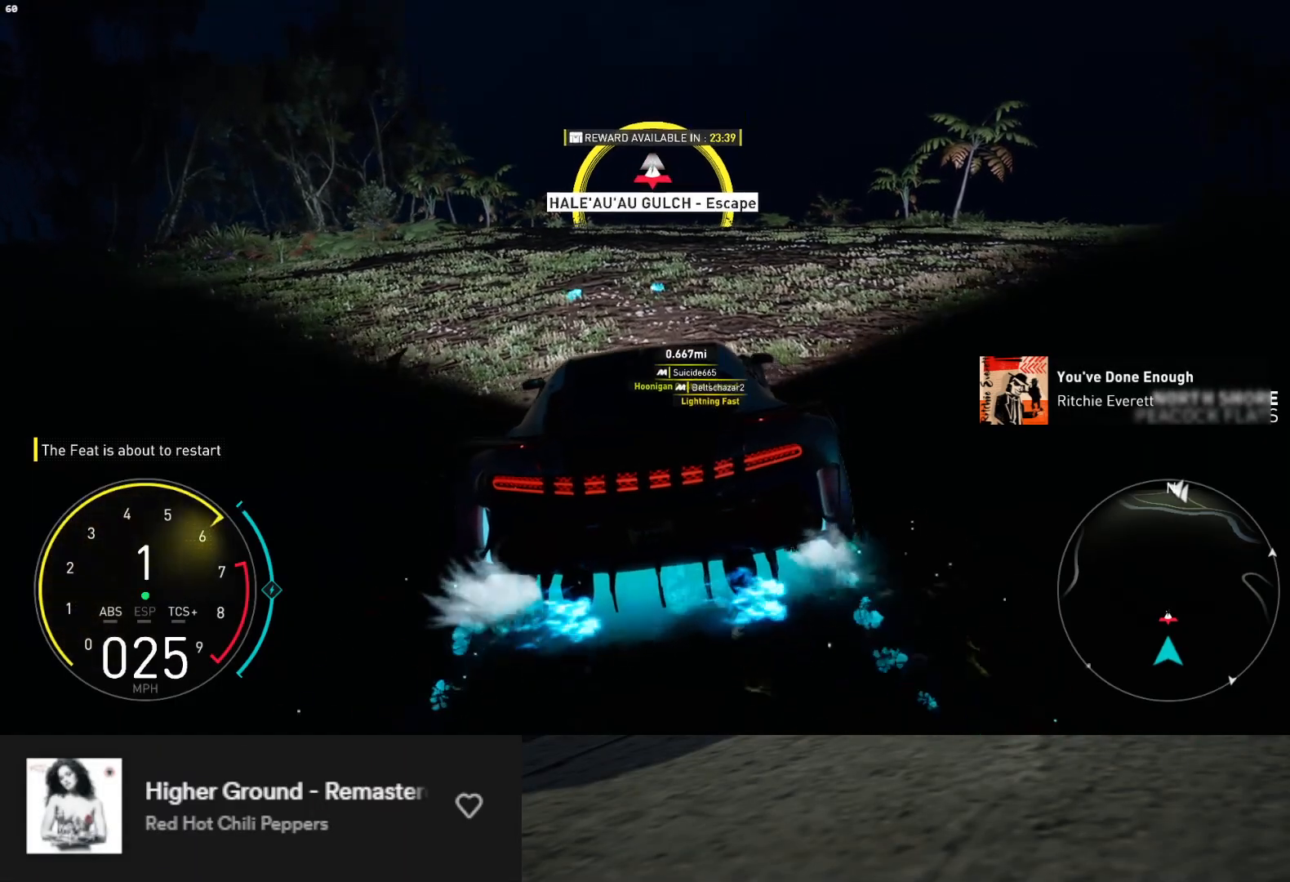
{"buttons": ["L1", "R2"], "left_stick": "center", "right_stick": "center", "events": [[50, "A", "up"], [183, "L1", "down"]]}
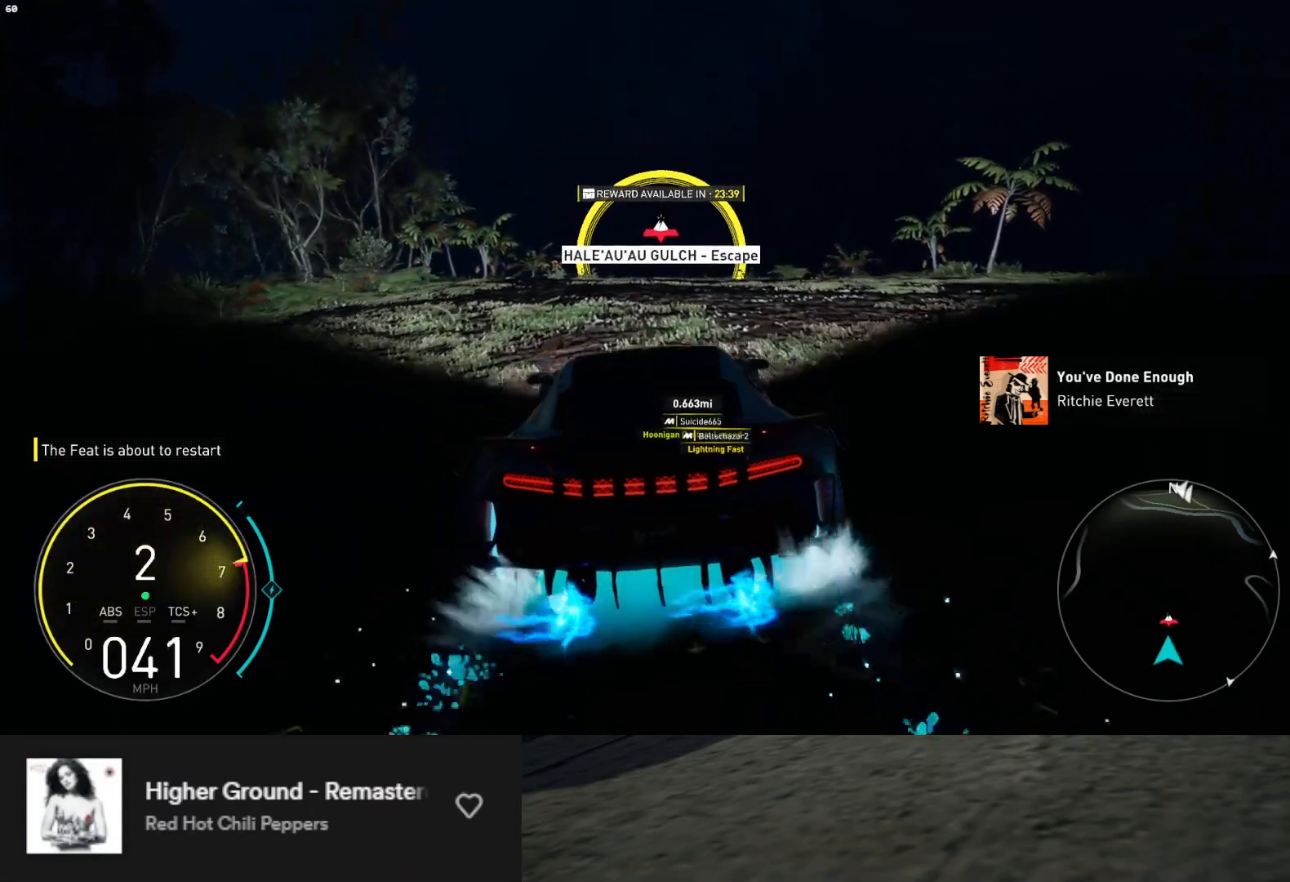
{"buttons": ["A", "R2"], "left_stick": "center", "right_stick": "center", "events": [[117, "L1", "up"], [500, "A", "down"]]}
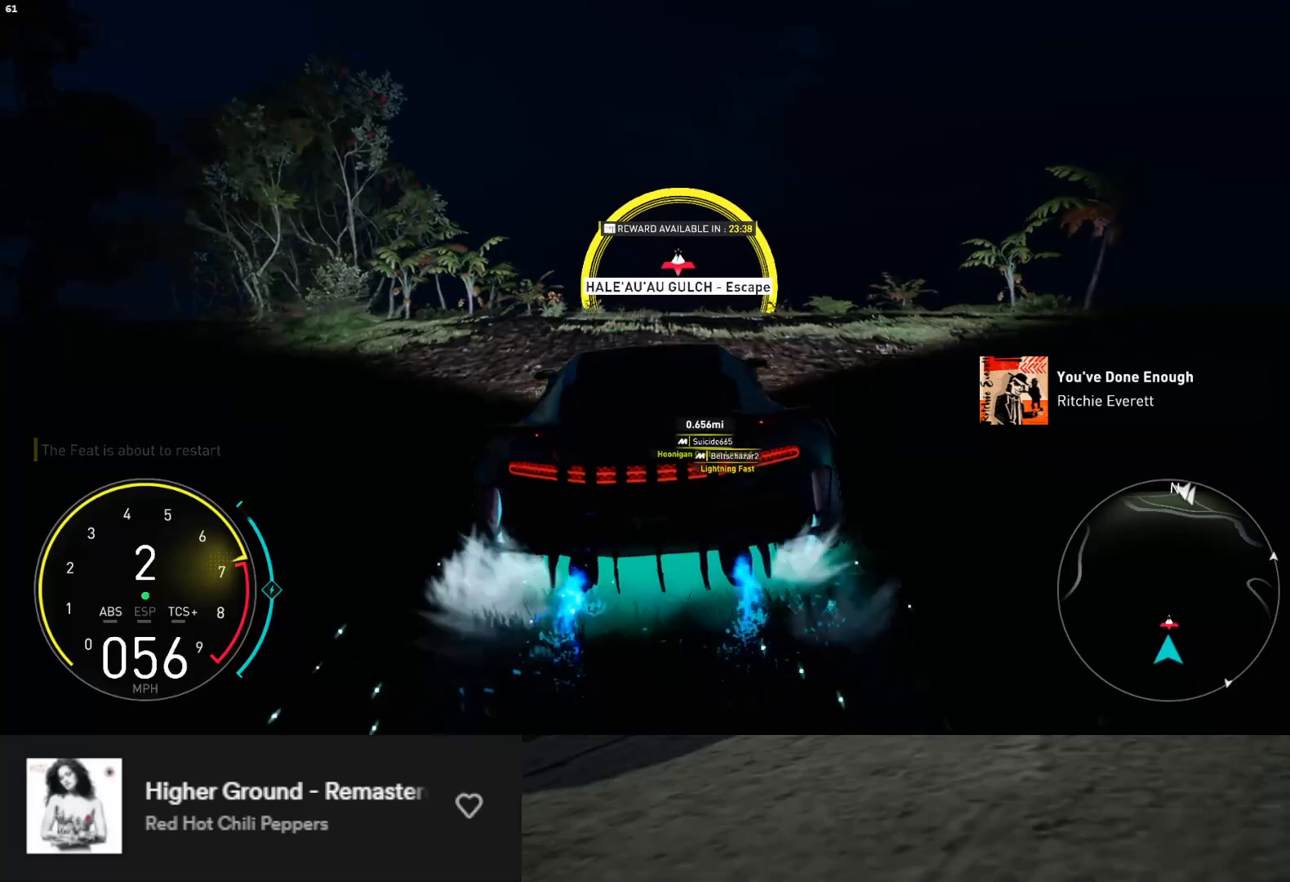
{"buttons": ["R2"], "left_stick": "center", "right_stick": "center", "events": [[83, "left_stick", "right"], [133, "A", "up"], [183, "left_stick", "center"], [417, "left_stick", "left"], [500, "left_stick", "center"]]}
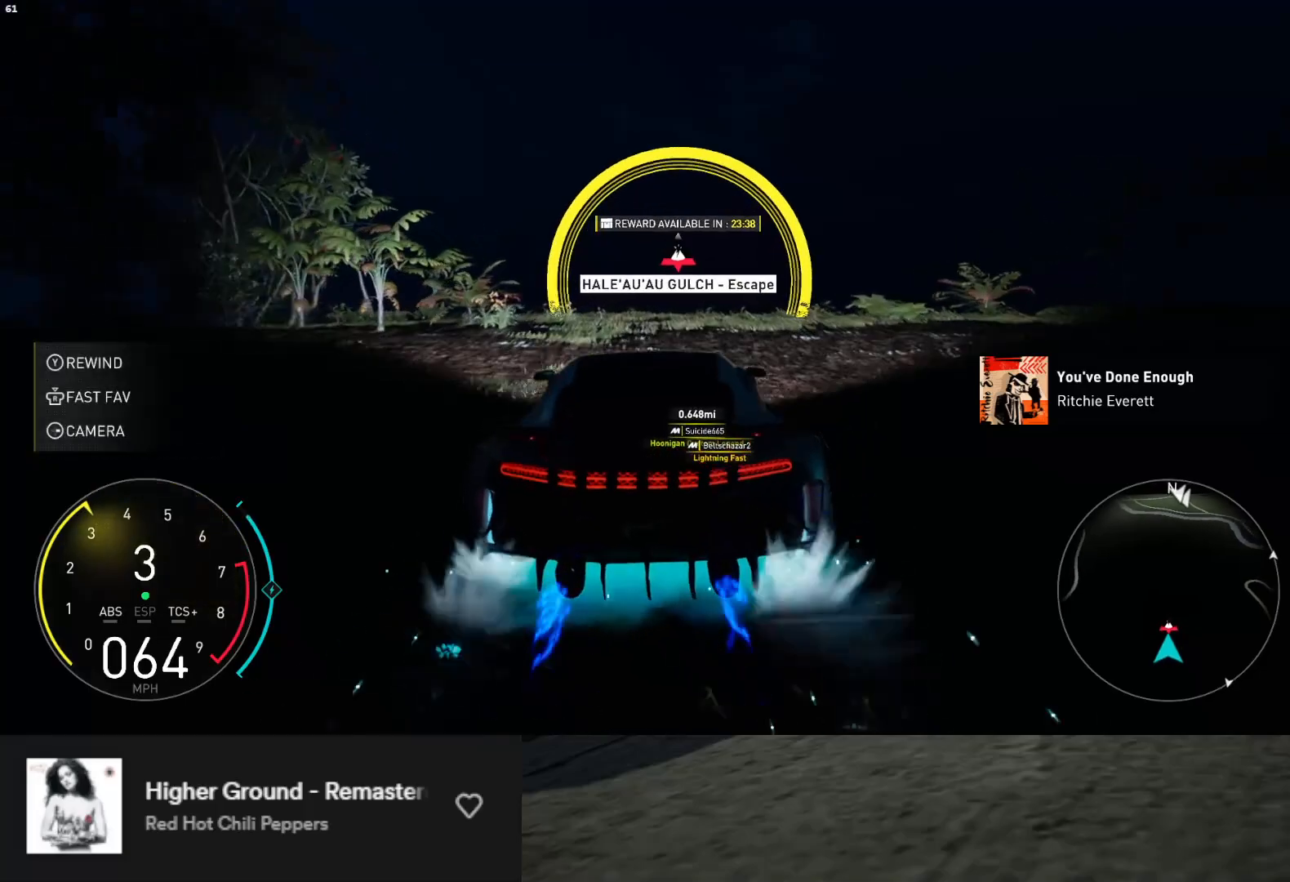
{"buttons": ["R2"], "left_stick": "center", "right_stick": "center", "events": [[417, "left_stick", "left"], [500, "left_stick", "center"]]}
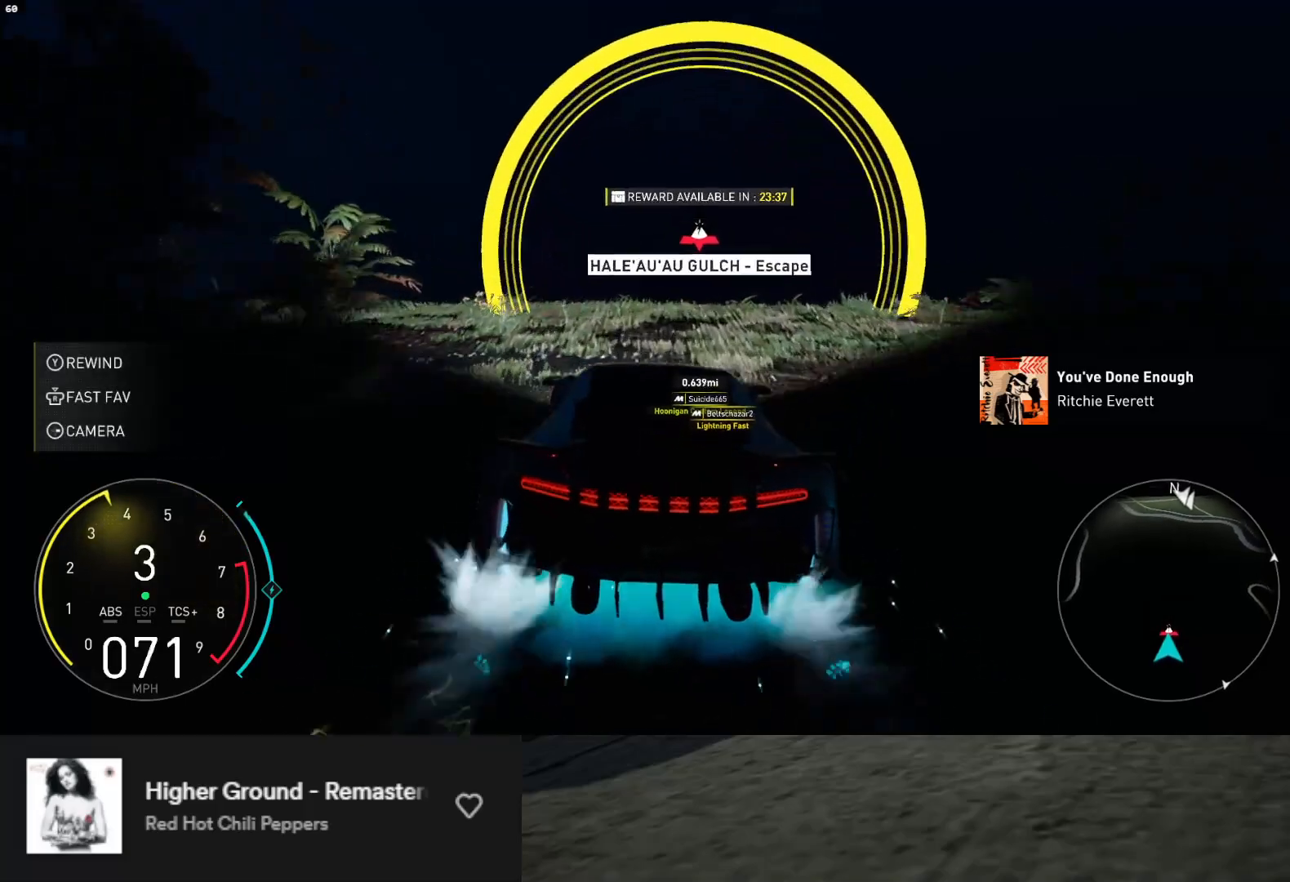
{"buttons": ["L1", "R2"], "left_stick": "center", "right_stick": "center", "events": [[100, "L1", "down"]]}
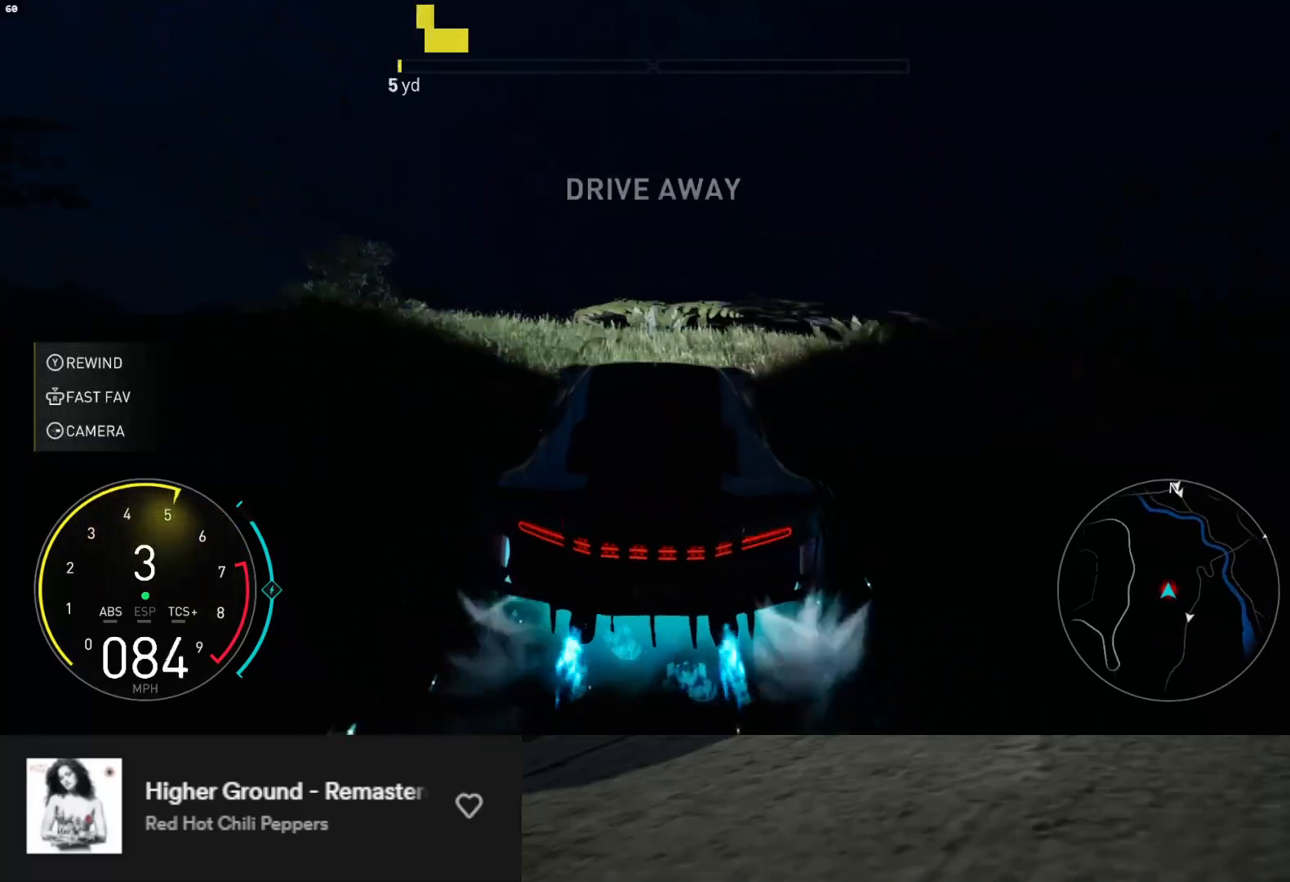
{"buttons": ["L1", "R2"], "left_stick": "center", "right_stick": "center", "events": [[17, "L1", "up"], [50, "left_stick", "left"], [133, "left_stick", "center"], [417, "L1", "down"]]}
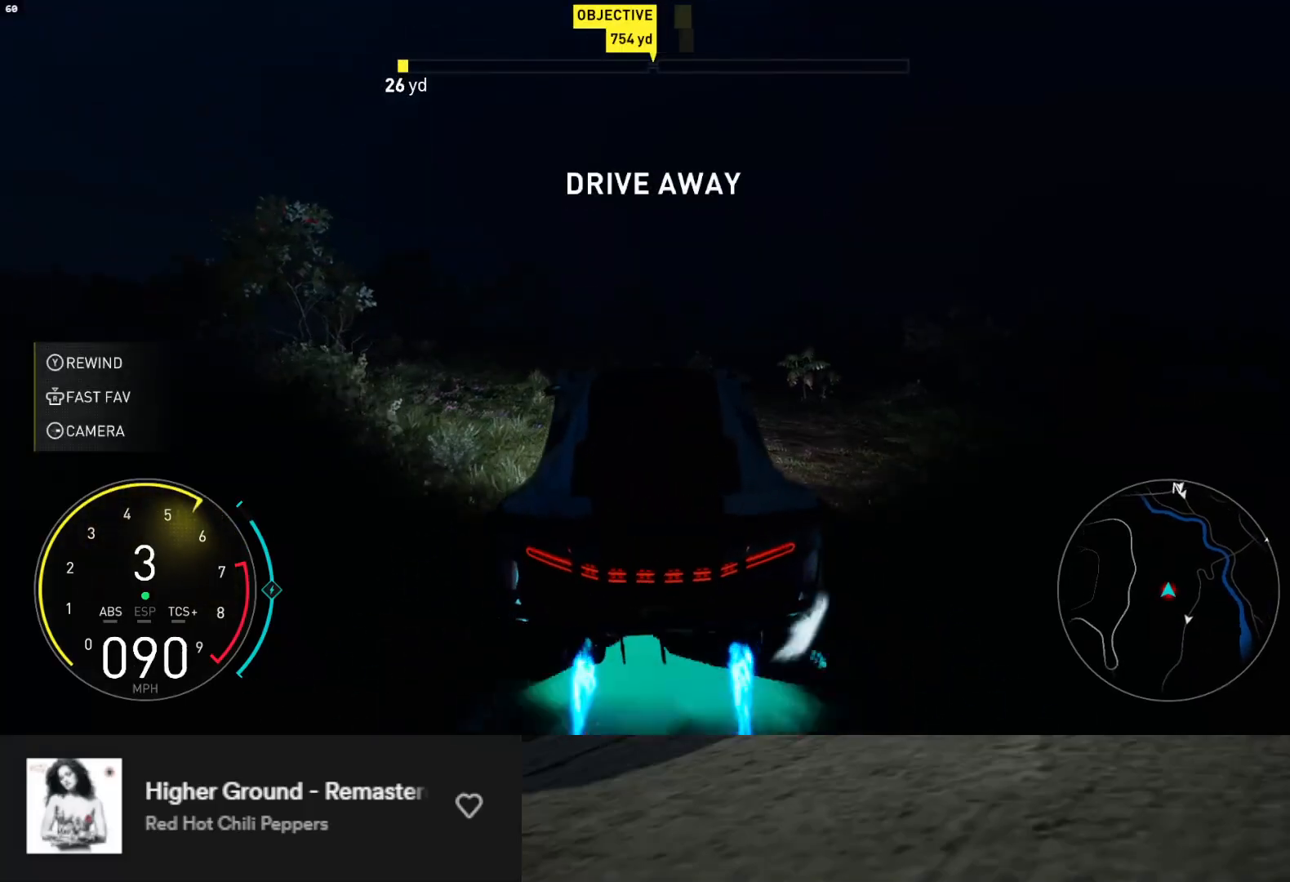
{"buttons": ["R2"], "left_stick": "center", "right_stick": "center", "events": [[383, "A", "down"], [433, "L1", "up"], [483, "A", "up"]]}
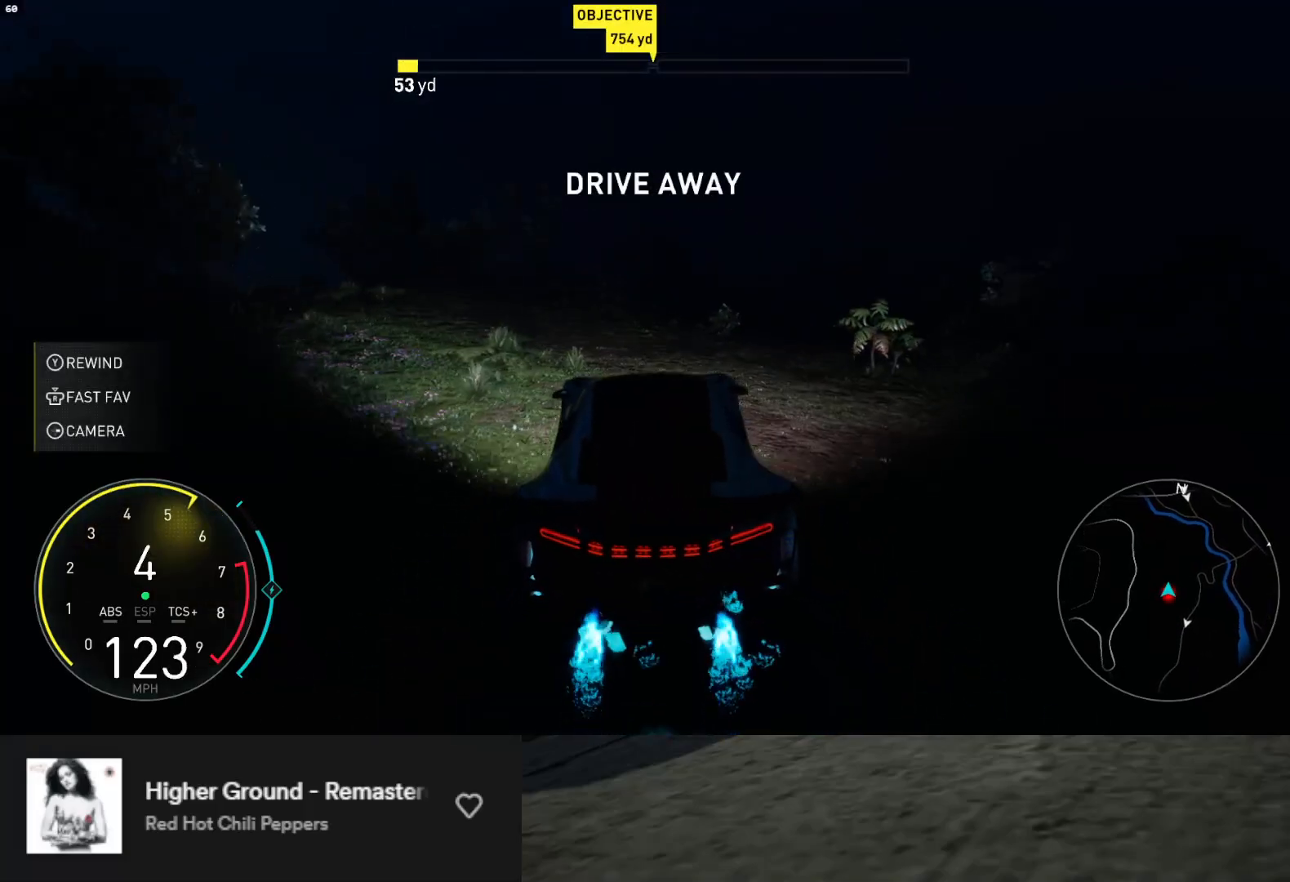
{"buttons": ["R2"], "left_stick": "center", "right_stick": "center", "events": [[33, "L1", "down"], [83, "left_stick", "right"], [283, "left_stick", "center"], [467, "L1", "up"]]}
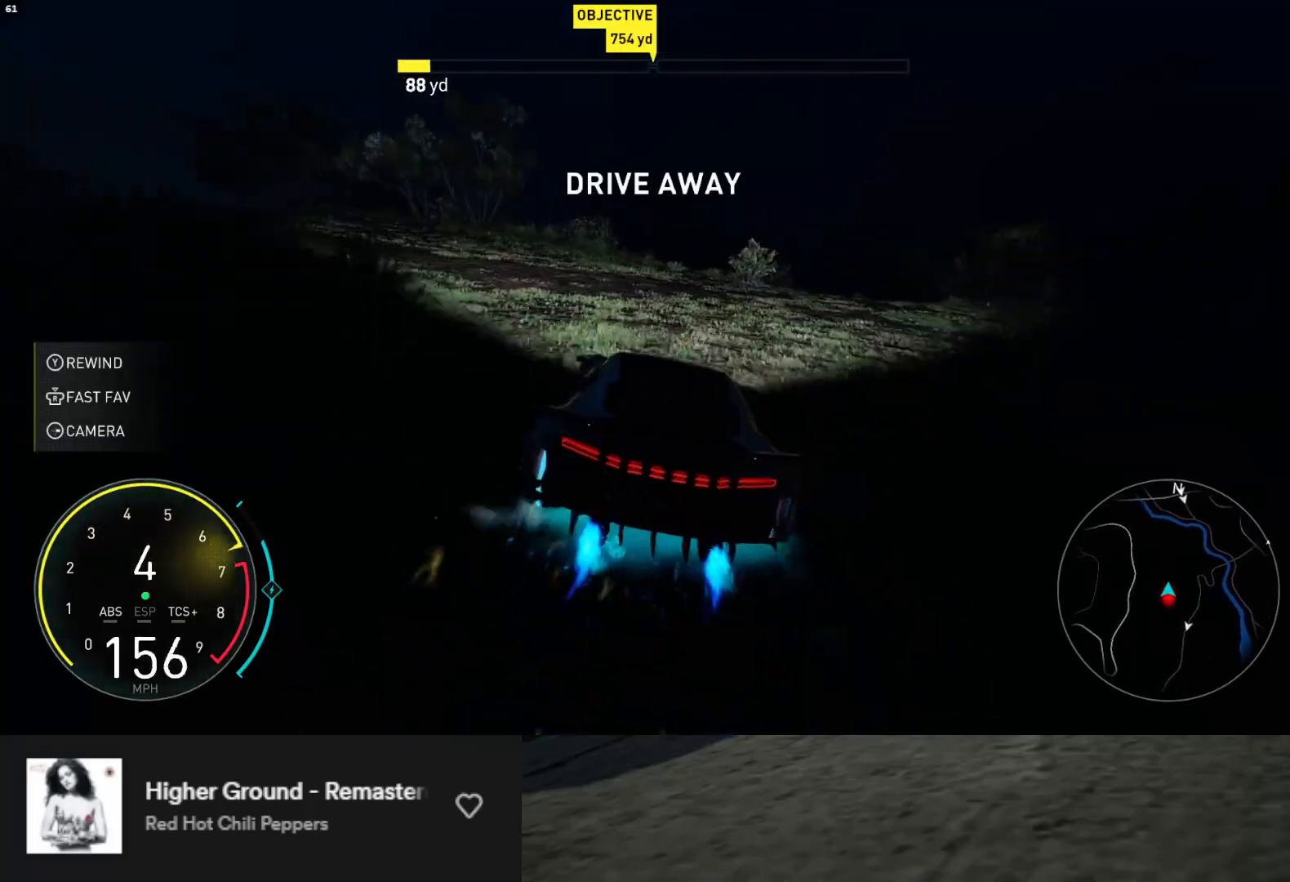
{"buttons": ["R2"], "left_stick": "center", "right_stick": "center", "events": [[117, "left_stick", "right"], [267, "left_stick", "center"]]}
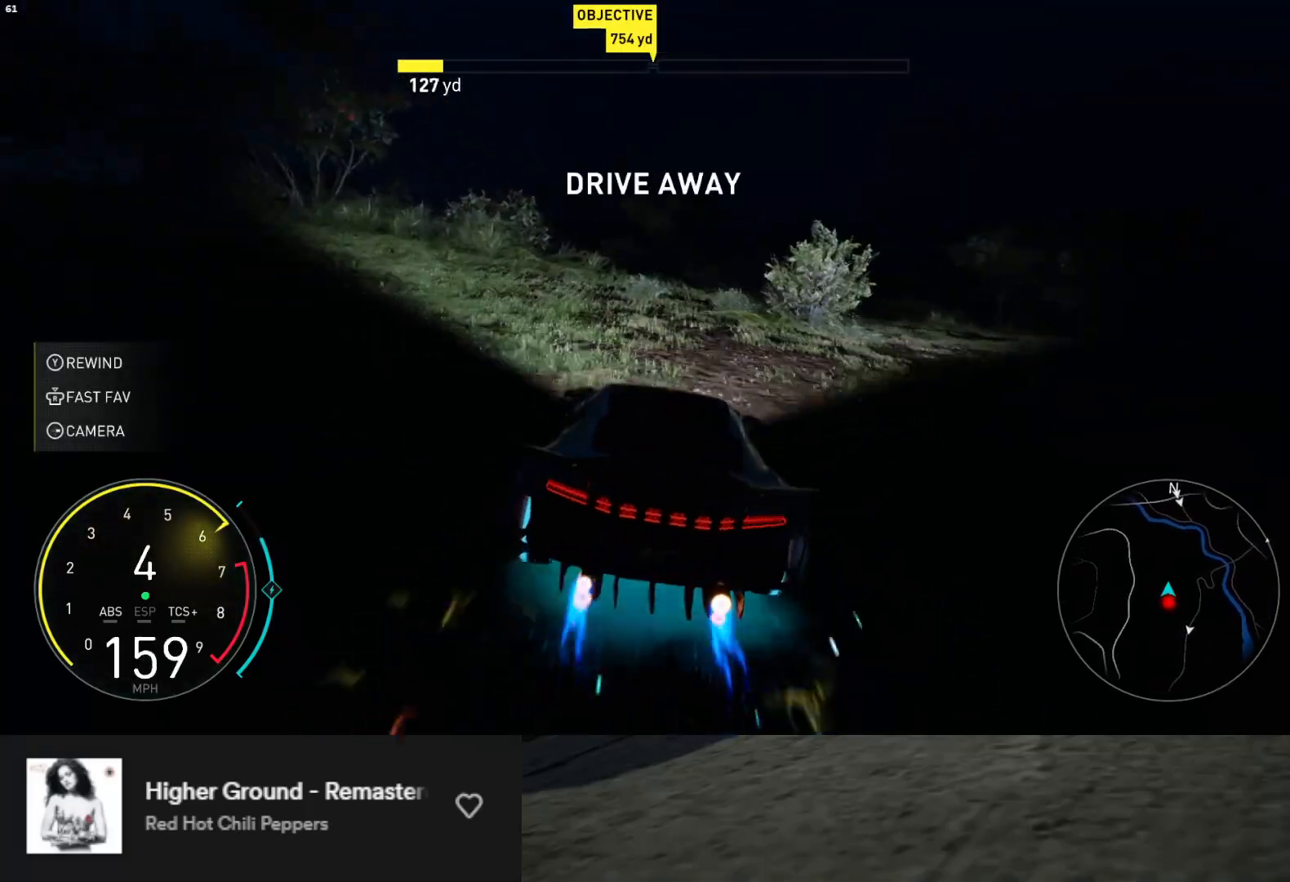
{"buttons": ["R2"], "left_stick": "center", "right_stick": "center", "events": [[217, "left_stick", "right"], [350, "left_stick", "center"]]}
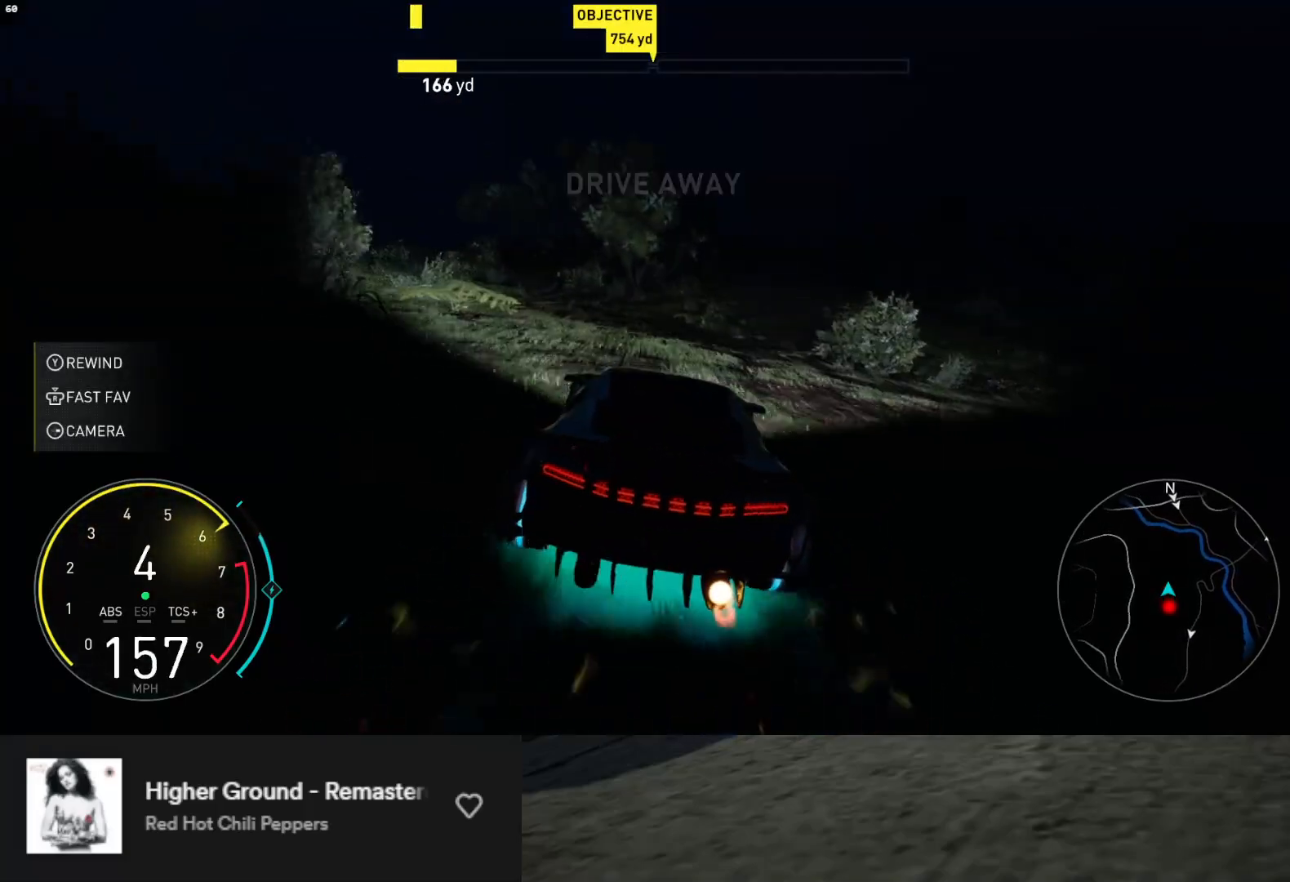
{"buttons": ["R2"], "left_stick": "center", "right_stick": "center", "events": [[200, "left_stick", "right"], [400, "left_stick", "center"]]}
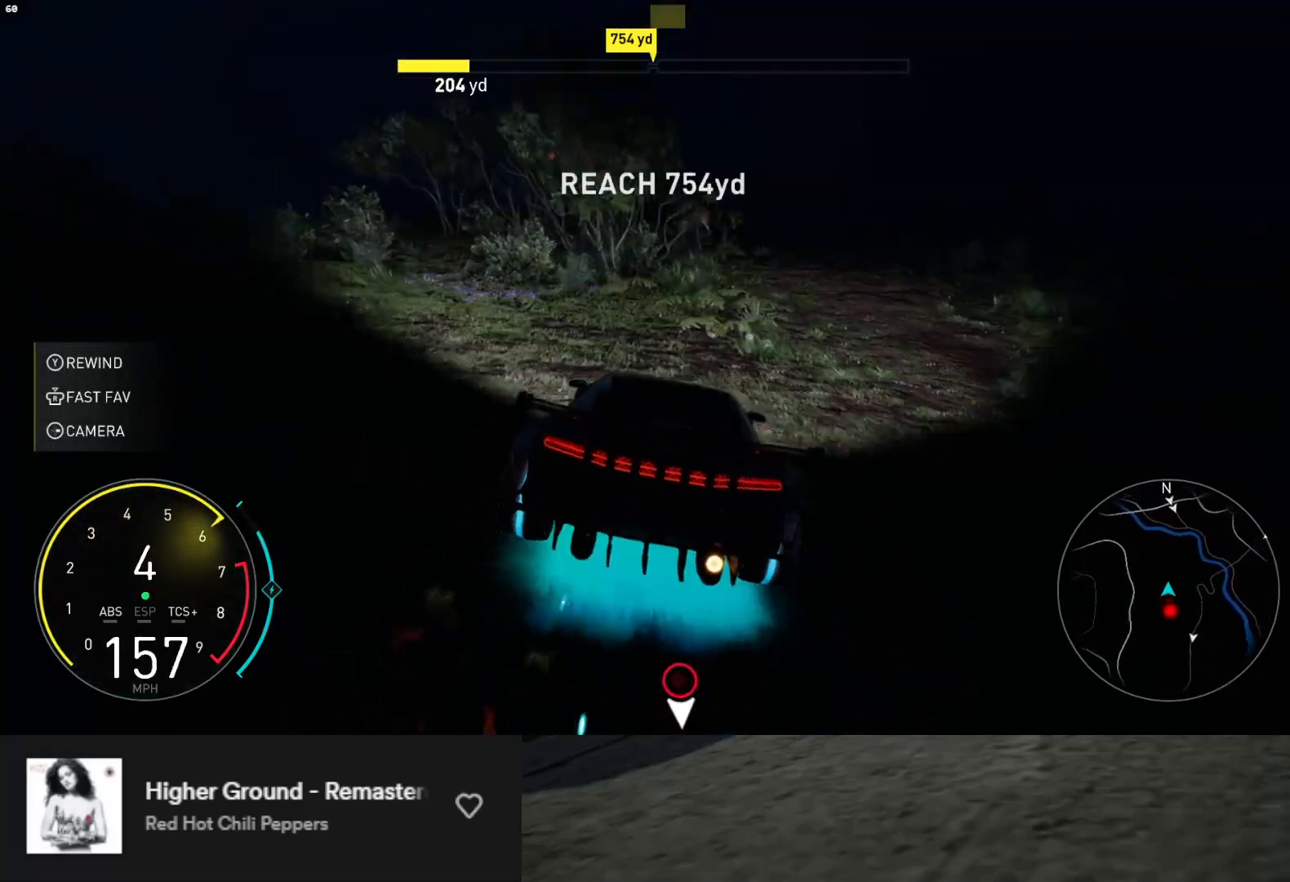
{"buttons": ["R2"], "left_stick": "center", "right_stick": "center", "events": [[17, "left_stick", "right"], [167, "left_stick", "center"], [383, "left_stick", "left"], [483, "left_stick", "center"]]}
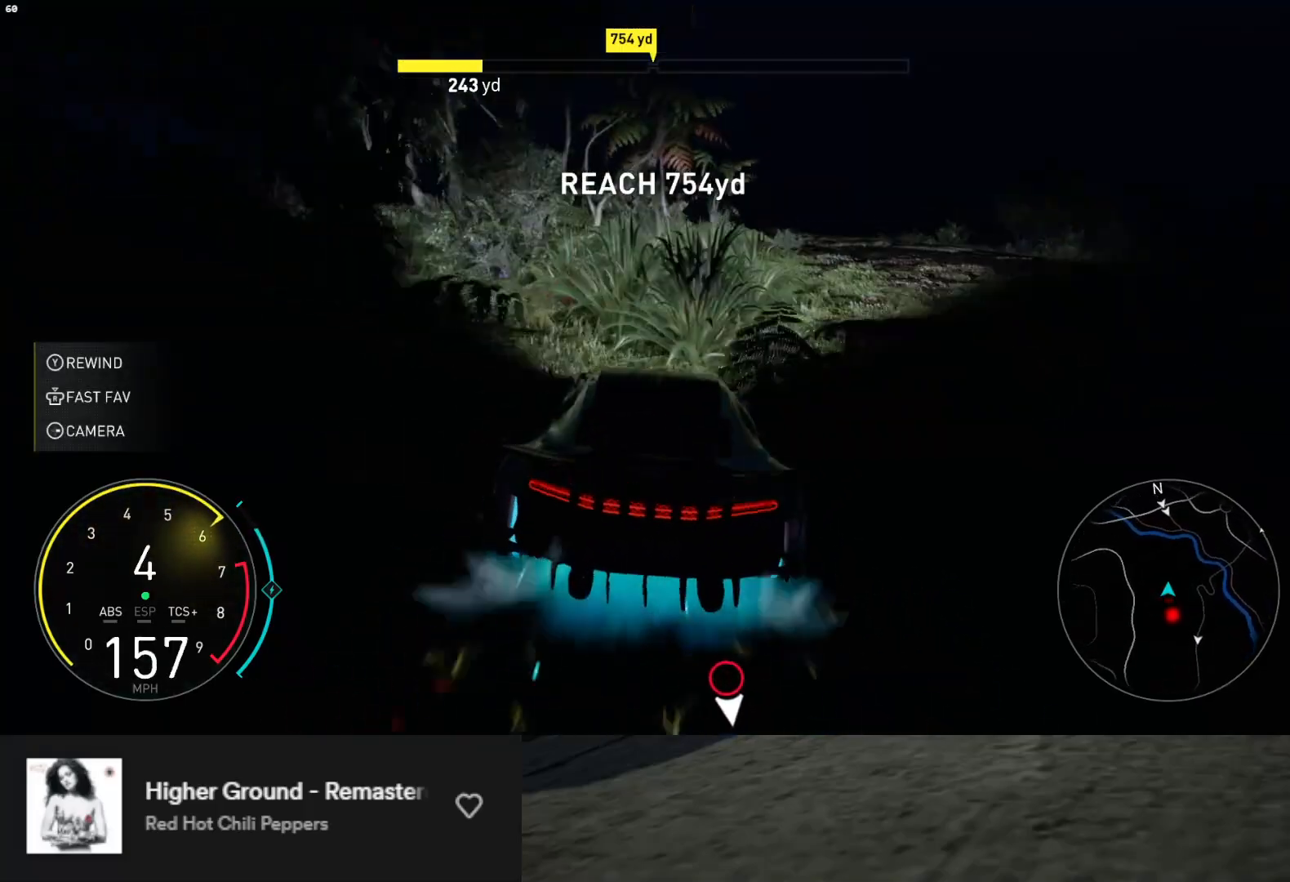
{"buttons": ["L1", "R2"], "left_stick": "center", "right_stick": "center", "events": [[300, "L1", "down"]]}
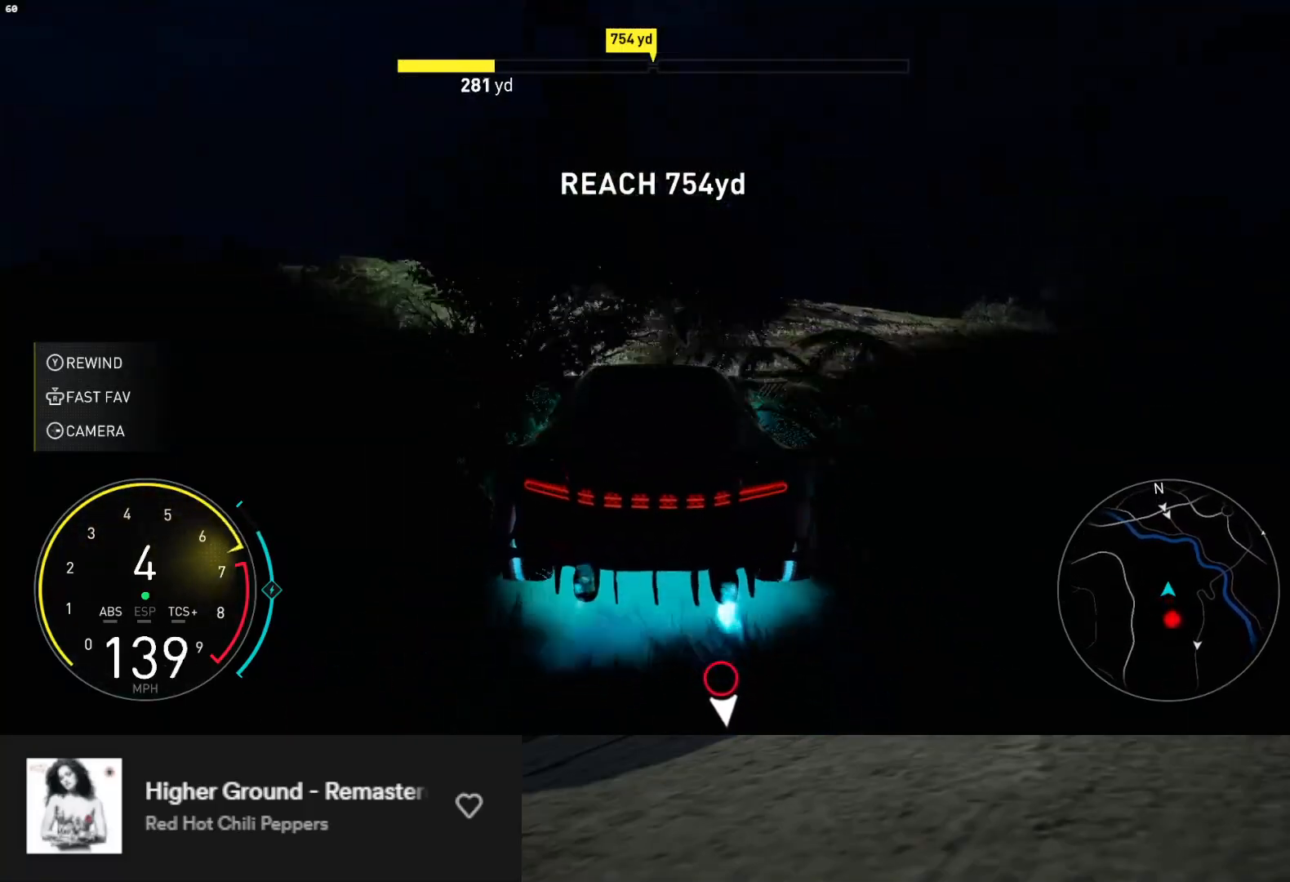
{"buttons": ["R2"], "left_stick": "center", "right_stick": "center", "events": [[200, "L1", "up"]]}
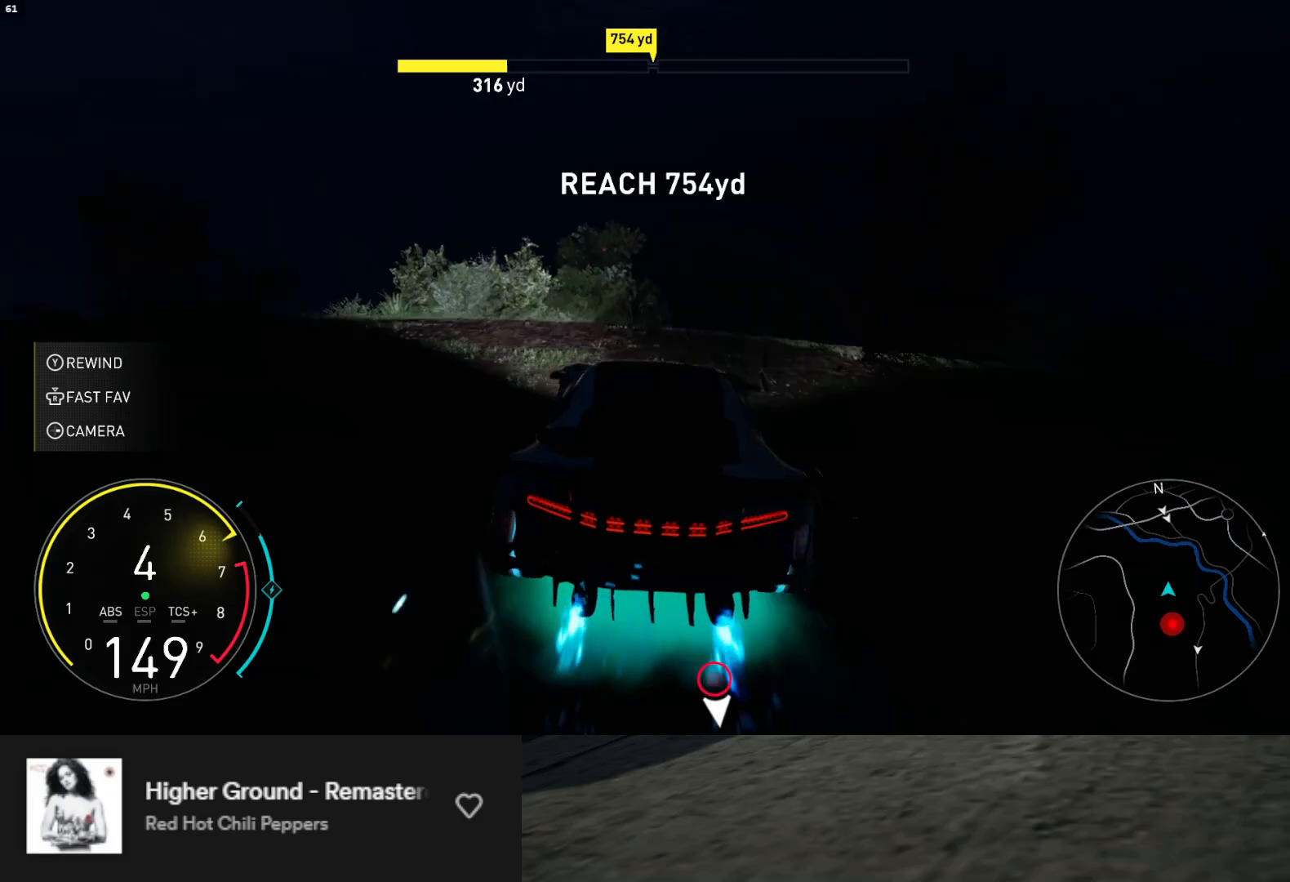
{"buttons": ["R2"], "left_stick": "right", "right_stick": "center", "events": [[100, "L1", "down"], [383, "left_stick", "right"], [467, "L1", "up"]]}
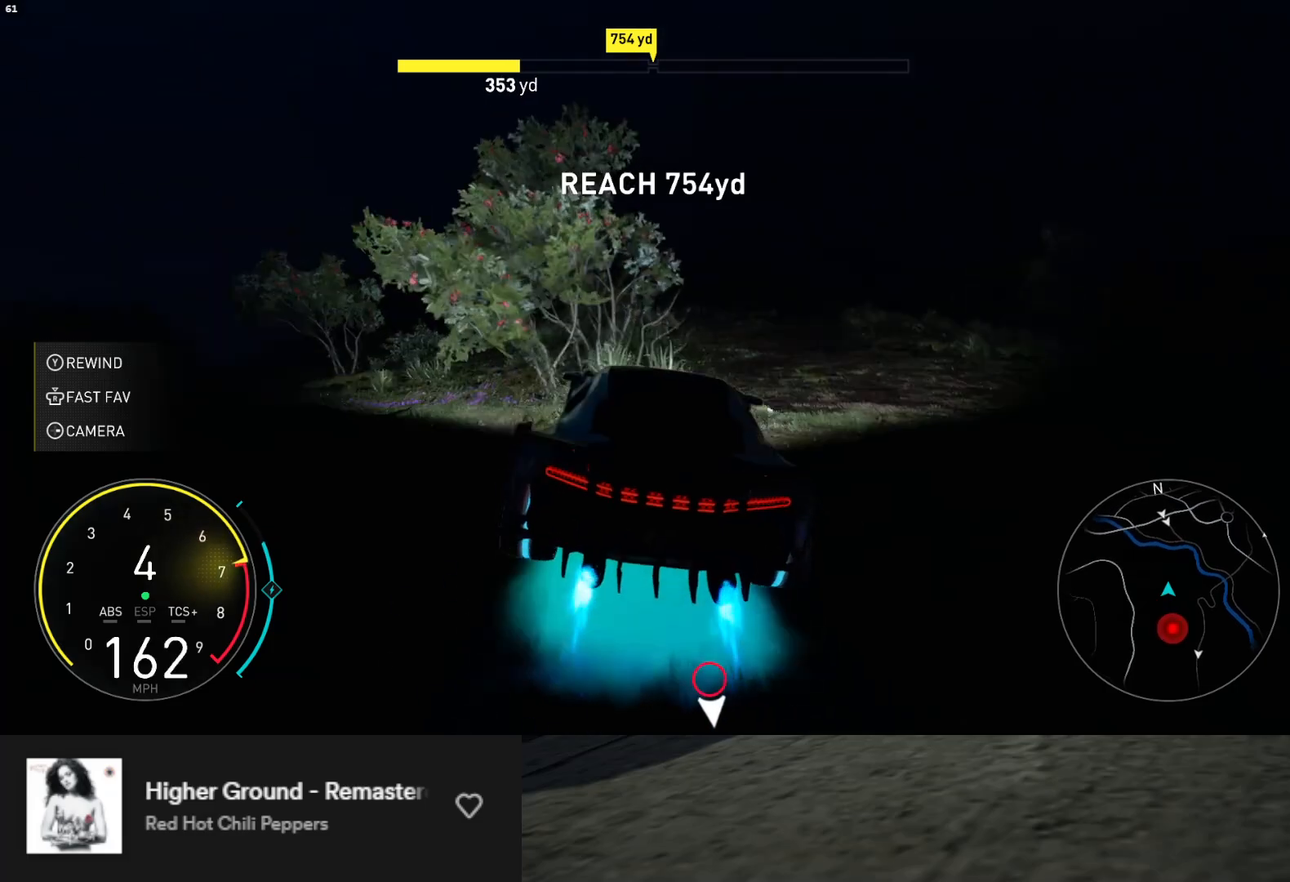
{"buttons": ["R2"], "left_stick": "left", "right_stick": "center", "events": [[33, "left_stick", "center"], [367, "left_stick", "left"]]}
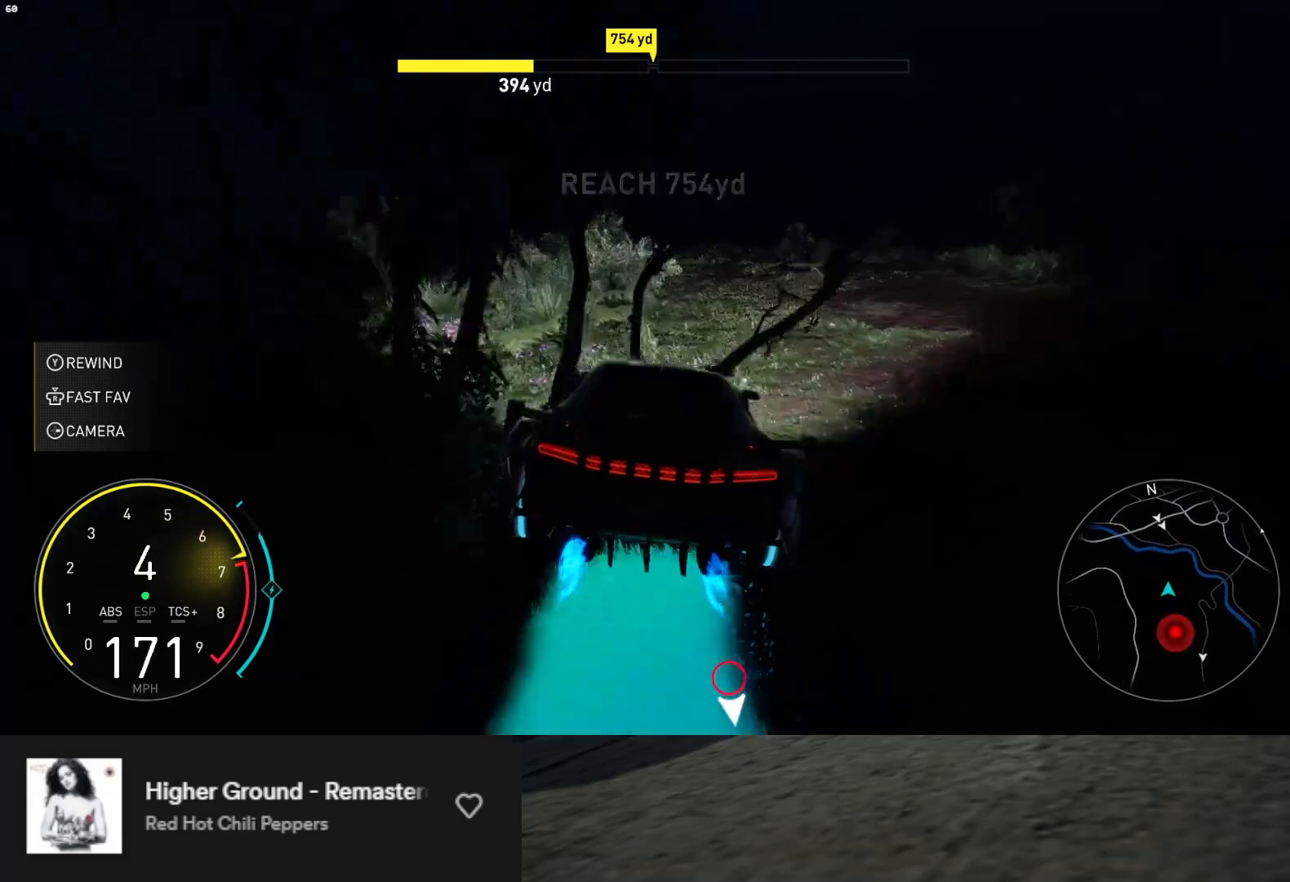
{"buttons": ["R2"], "left_stick": "center", "right_stick": "center", "events": [[17, "left_stick", "center"], [150, "A", "down"], [267, "A", "up"]]}
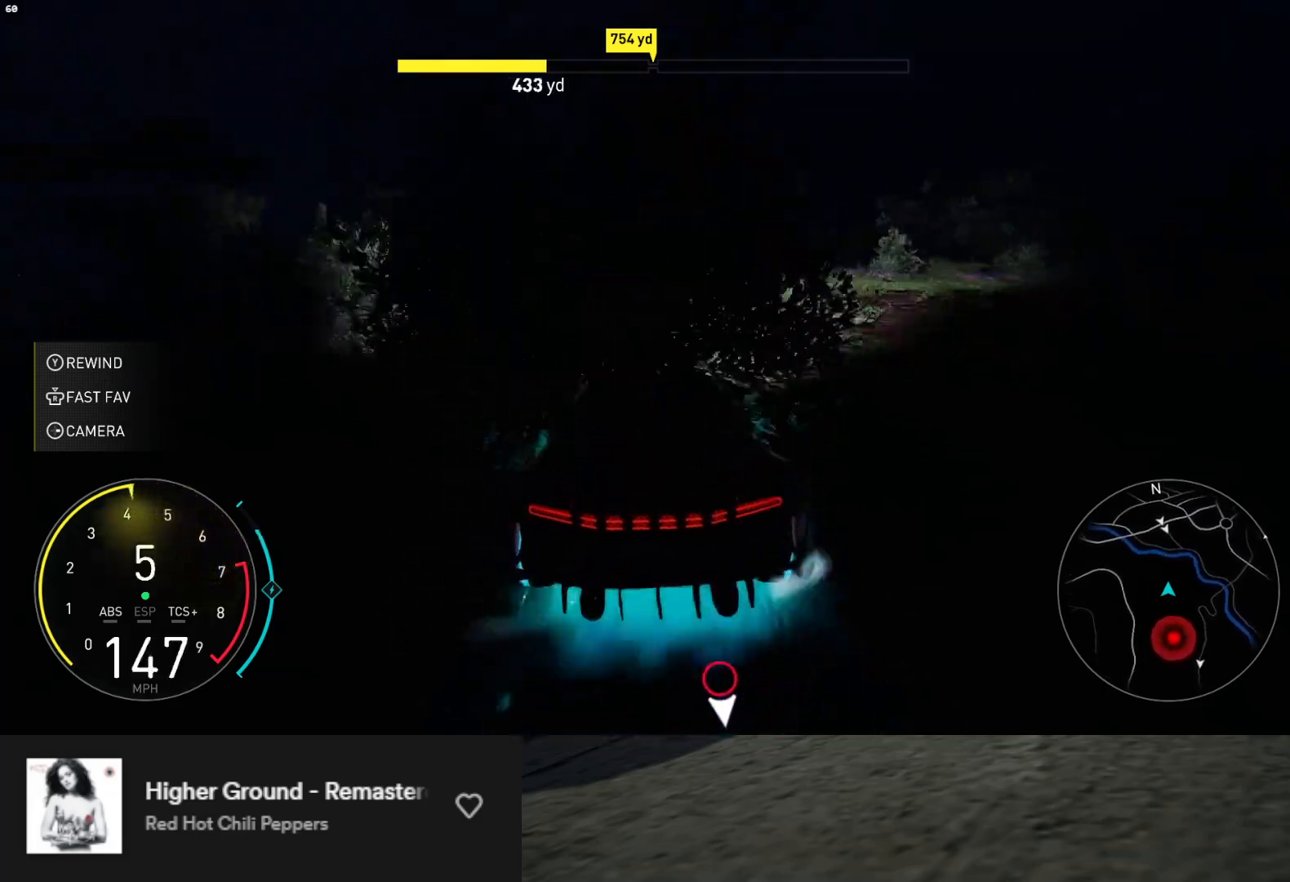
{"buttons": ["R2"], "left_stick": "center", "right_stick": "center", "events": []}
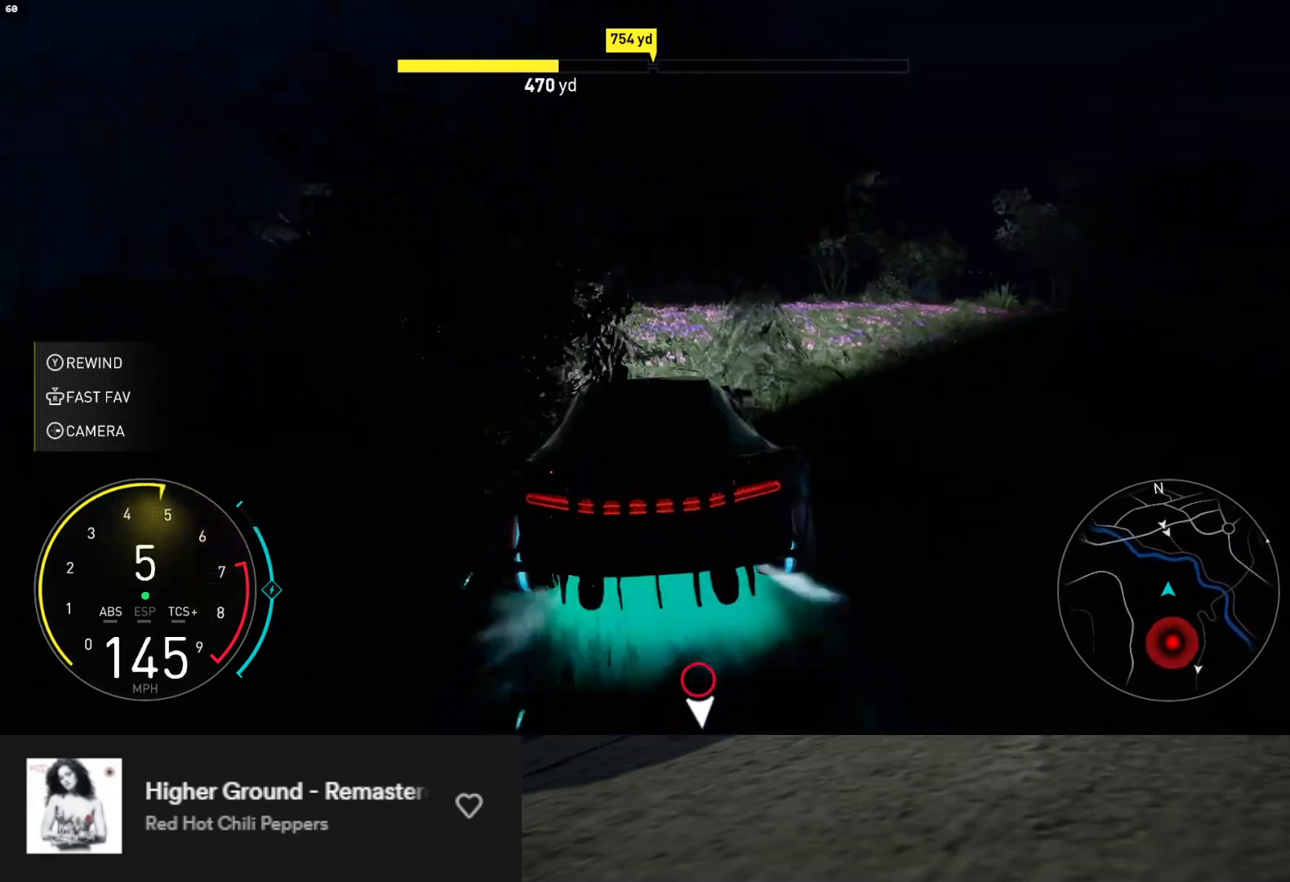
{"buttons": ["R2"], "left_stick": "right", "right_stick": "center", "events": [[67, "X", "down"], [133, "X", "up"], [333, "left_stick", "right"]]}
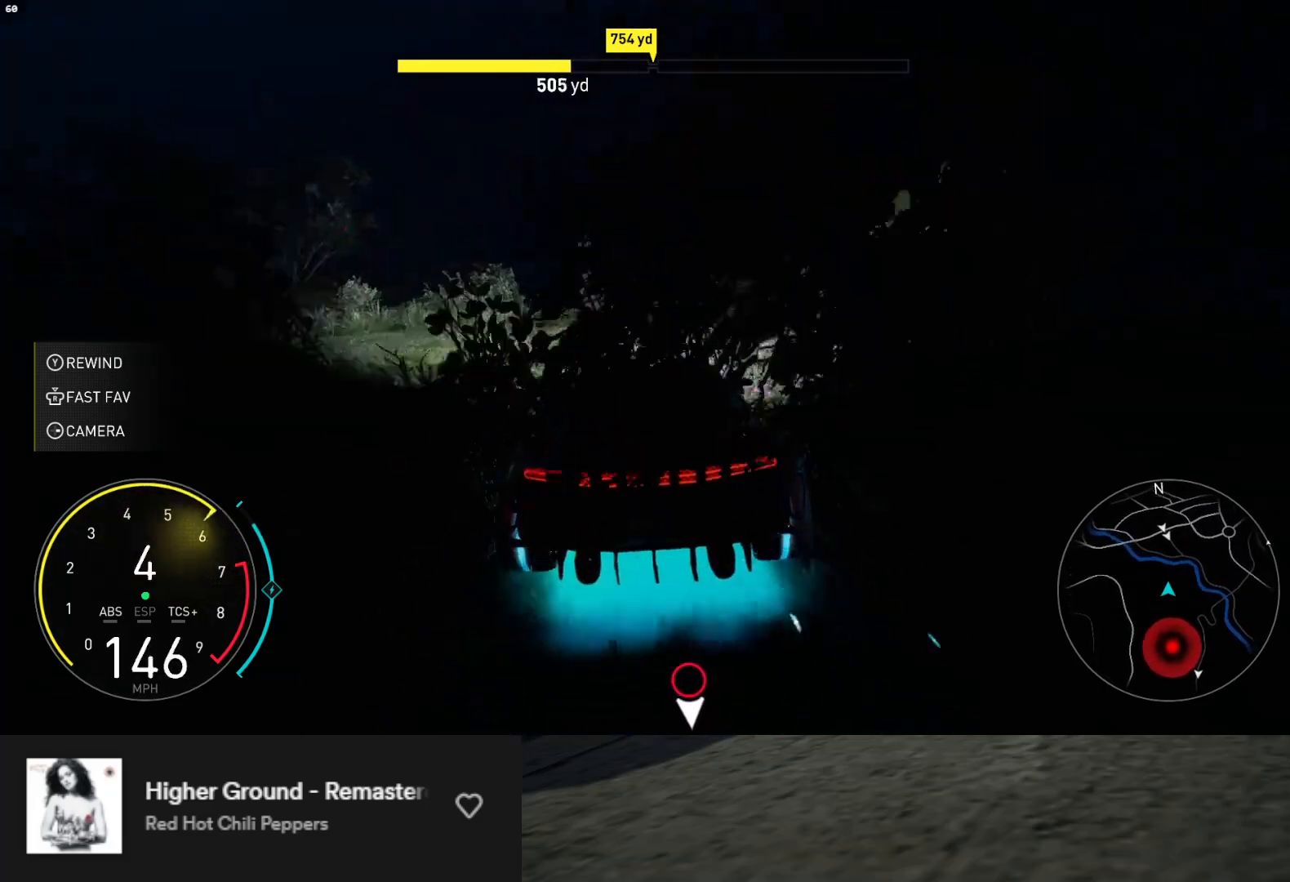
{"buttons": ["R2"], "left_stick": "center", "right_stick": "center", "events": [[283, "left_stick", "up-right"], [383, "left_stick", "center"]]}